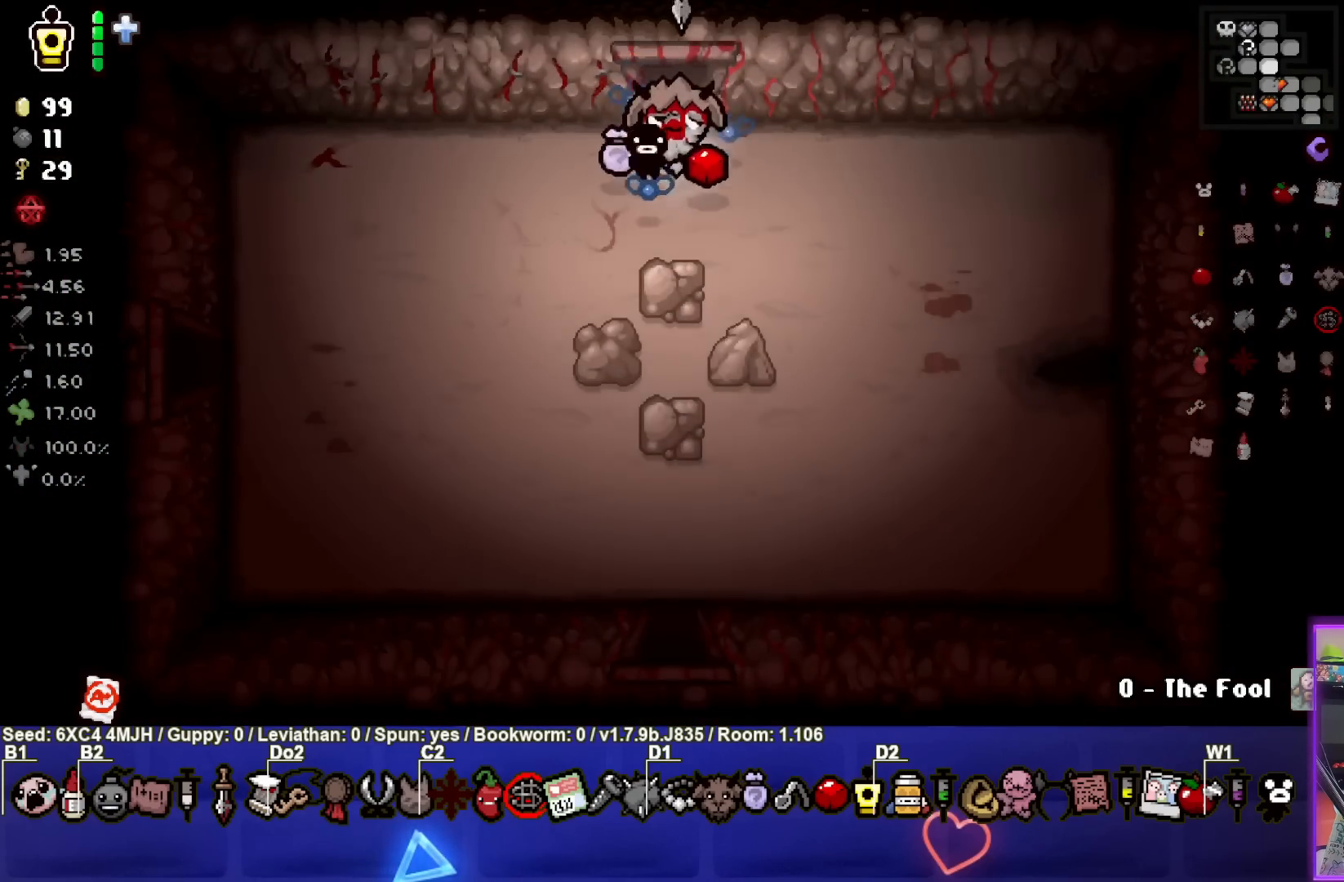
Gameplay with a controller (PlayStation layout); each line is a JSON object with the inputs held at the frame after it. "events" lists button and stick changes between this image and that frame as [ms after this image, input, new state], when the widget could be followed in between. Not read: L3 R3.
{"buttons": [], "left_stick": "down", "right_stick": "center", "events": []}
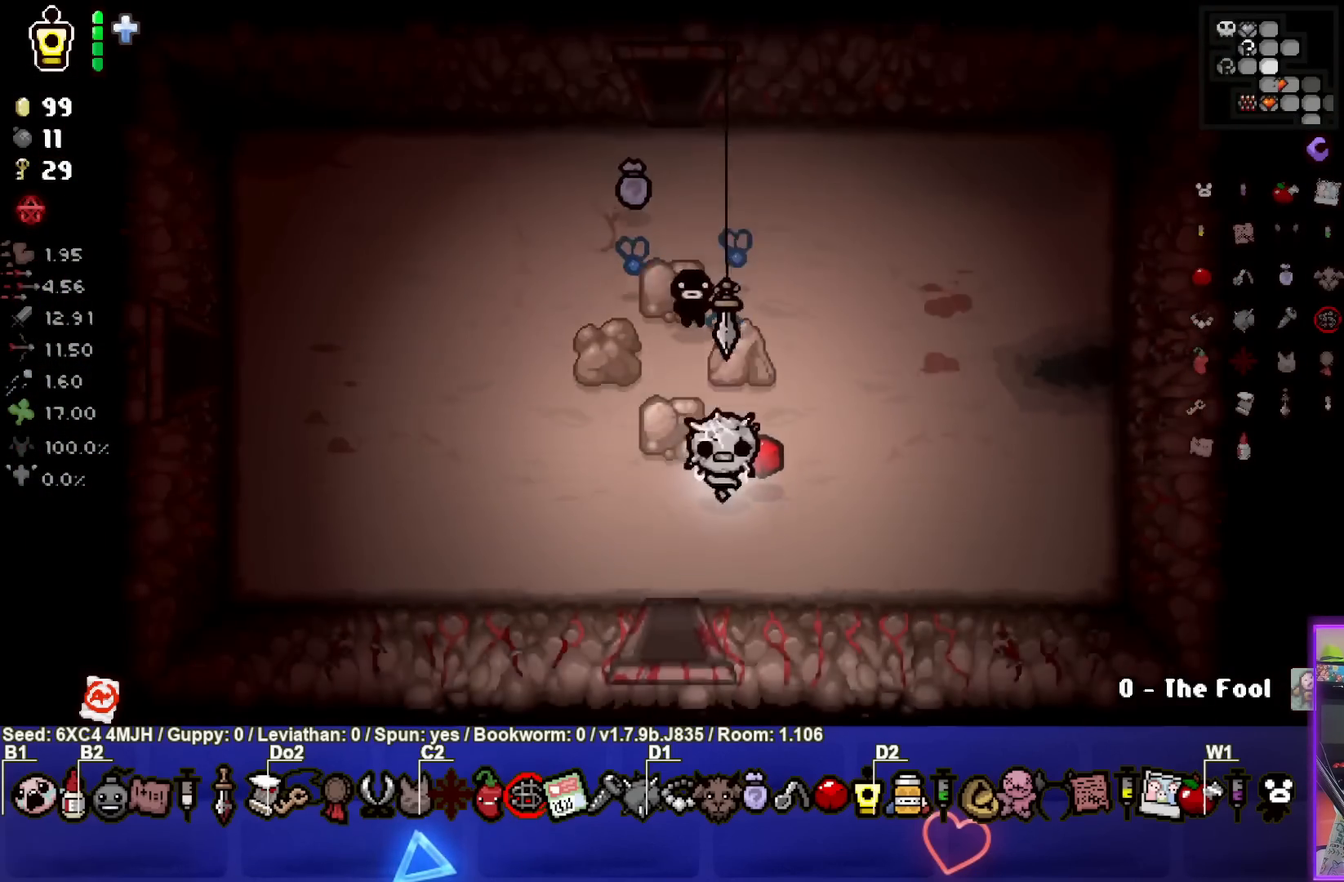
{"buttons": [], "left_stick": "center", "right_stick": "center", "events": [[367, "left_stick", "center"]]}
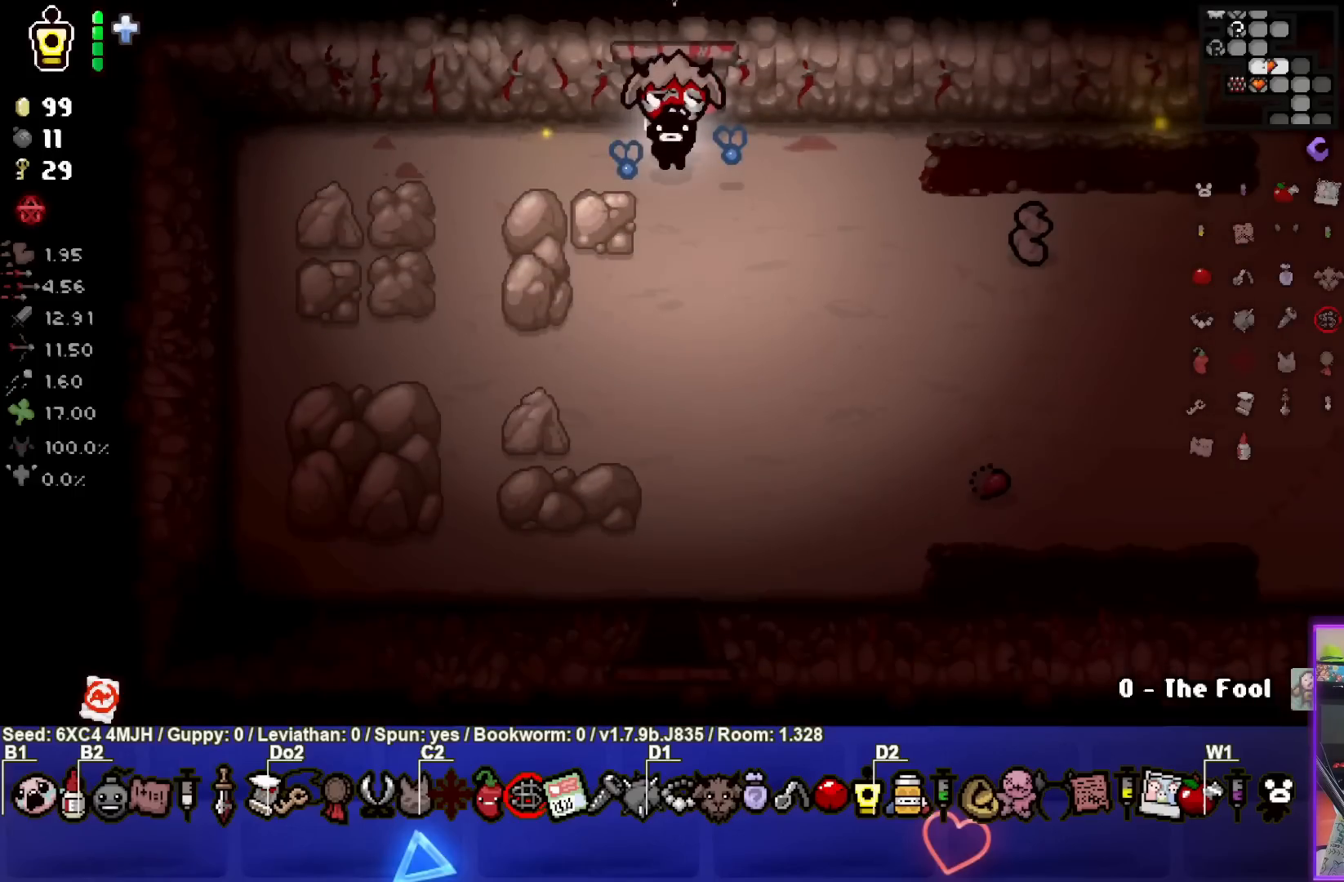
{"buttons": [], "left_stick": "down-right", "right_stick": "center", "events": [[183, "left_stick", "down-right"]]}
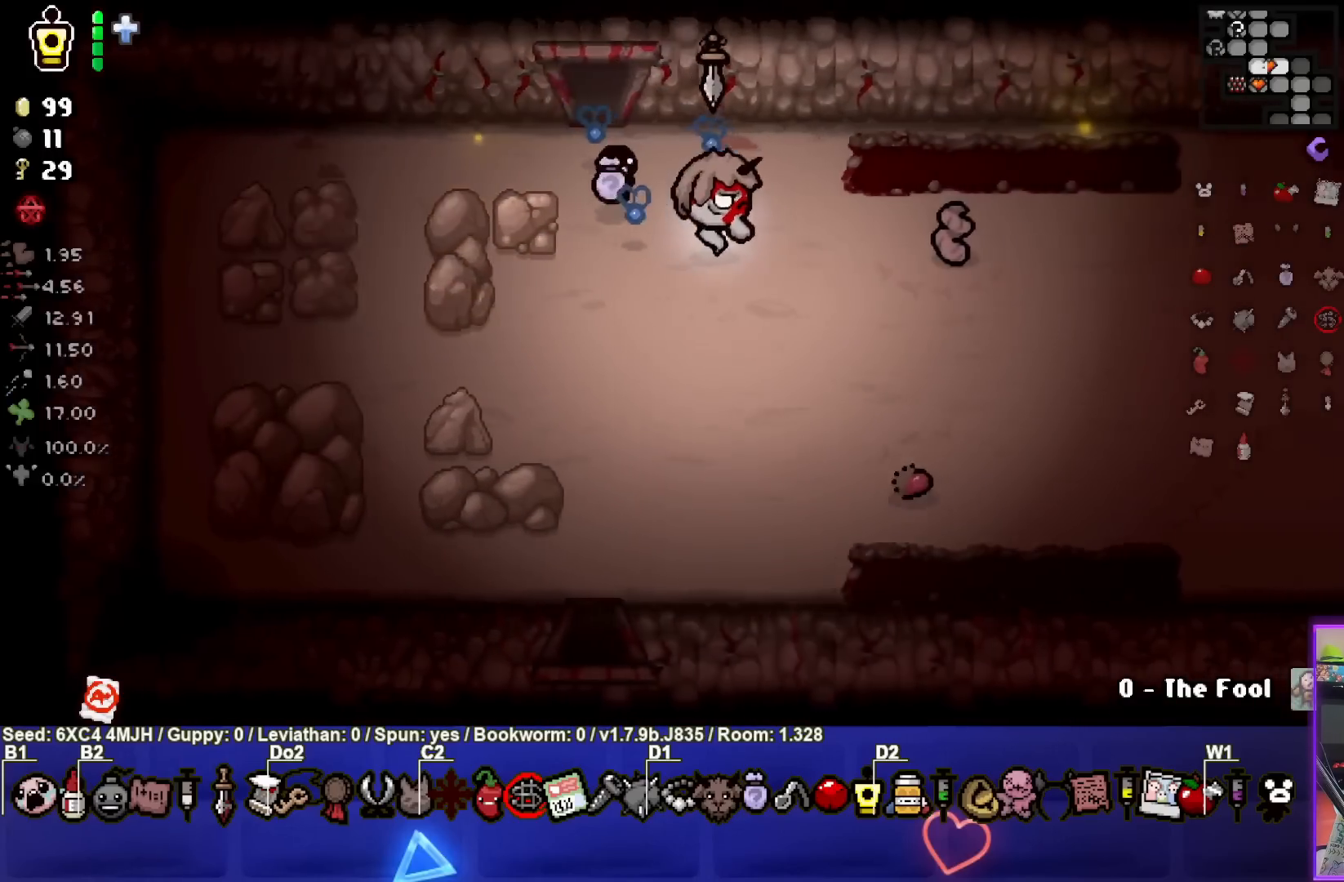
{"buttons": [], "left_stick": "right", "right_stick": "center", "events": [[200, "left_stick", "center"], [333, "left_stick", "right"]]}
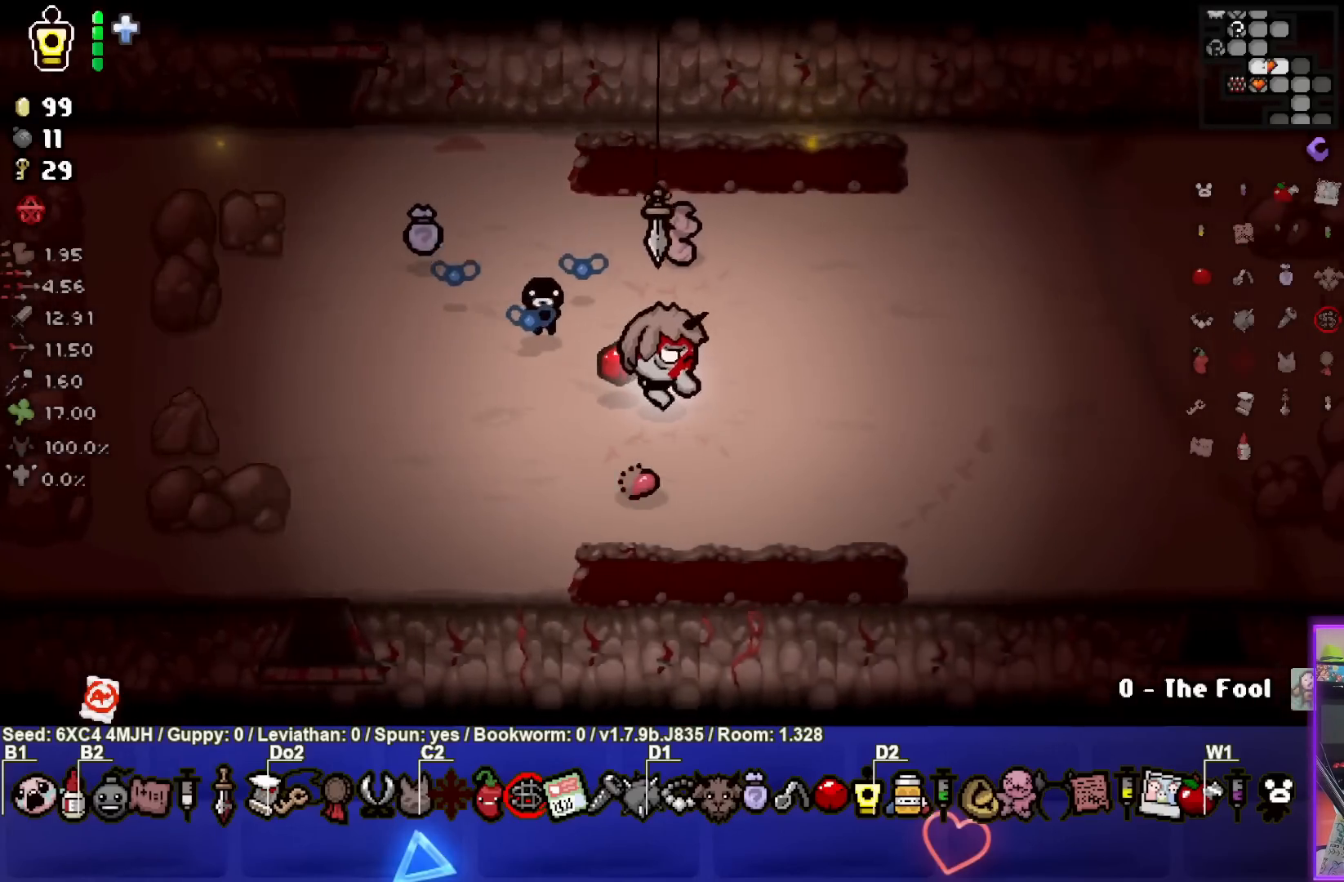
{"buttons": [], "left_stick": "right", "right_stick": "center", "events": [[83, "left_stick", "center"], [500, "left_stick", "right"]]}
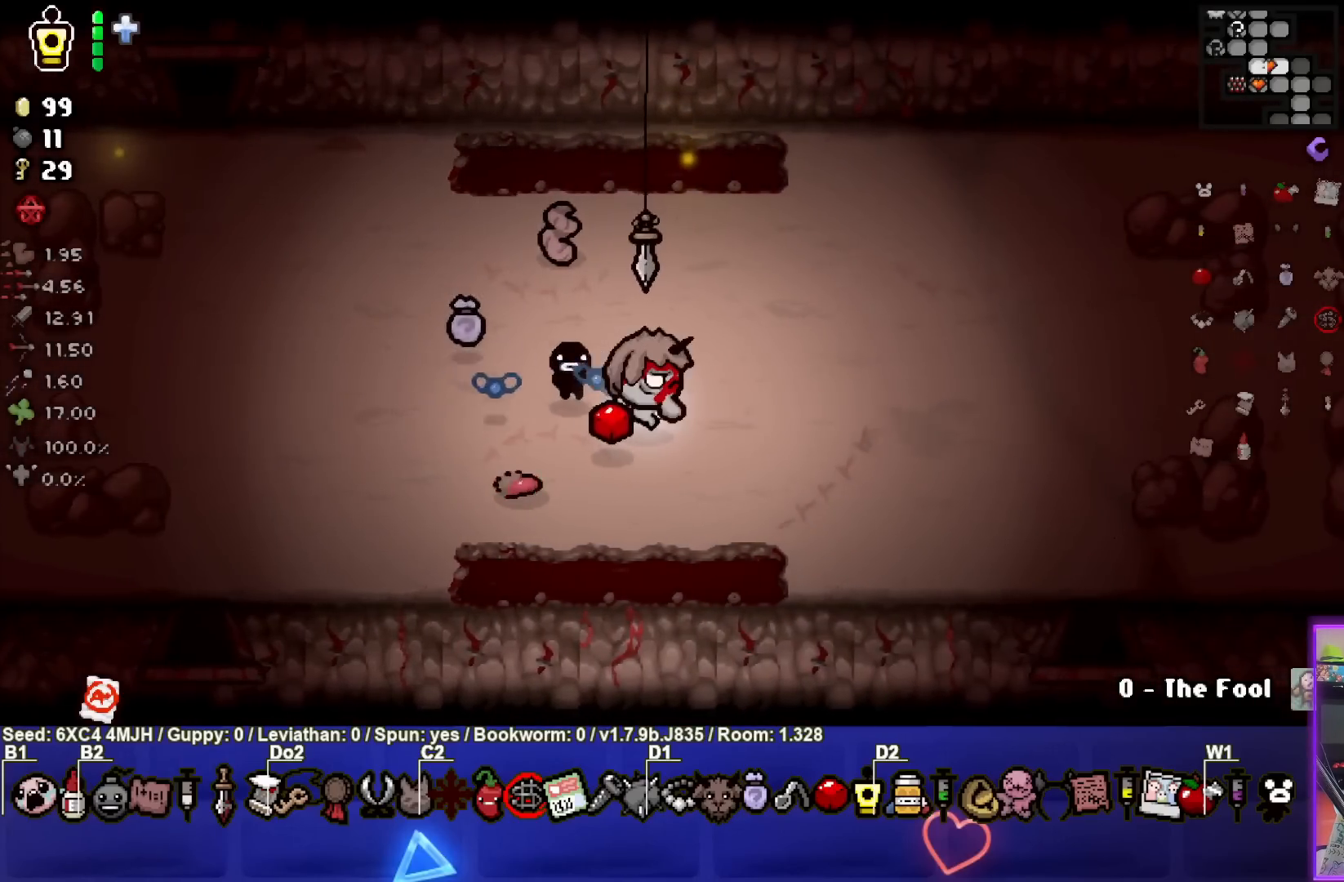
{"buttons": [], "left_stick": "center", "right_stick": "center", "events": [[317, "left_stick", "center"]]}
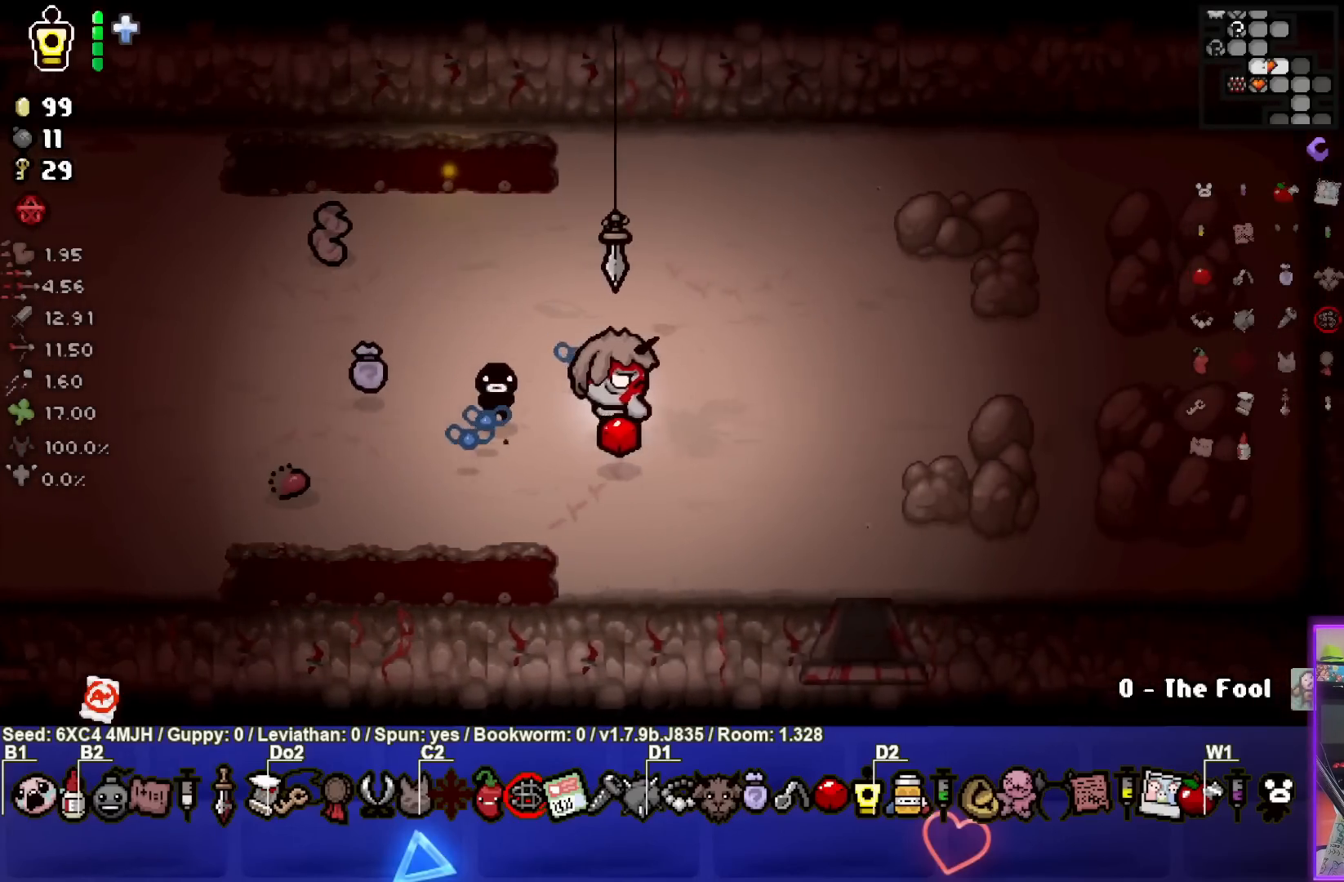
{"buttons": [], "left_stick": "center", "right_stick": "center", "events": []}
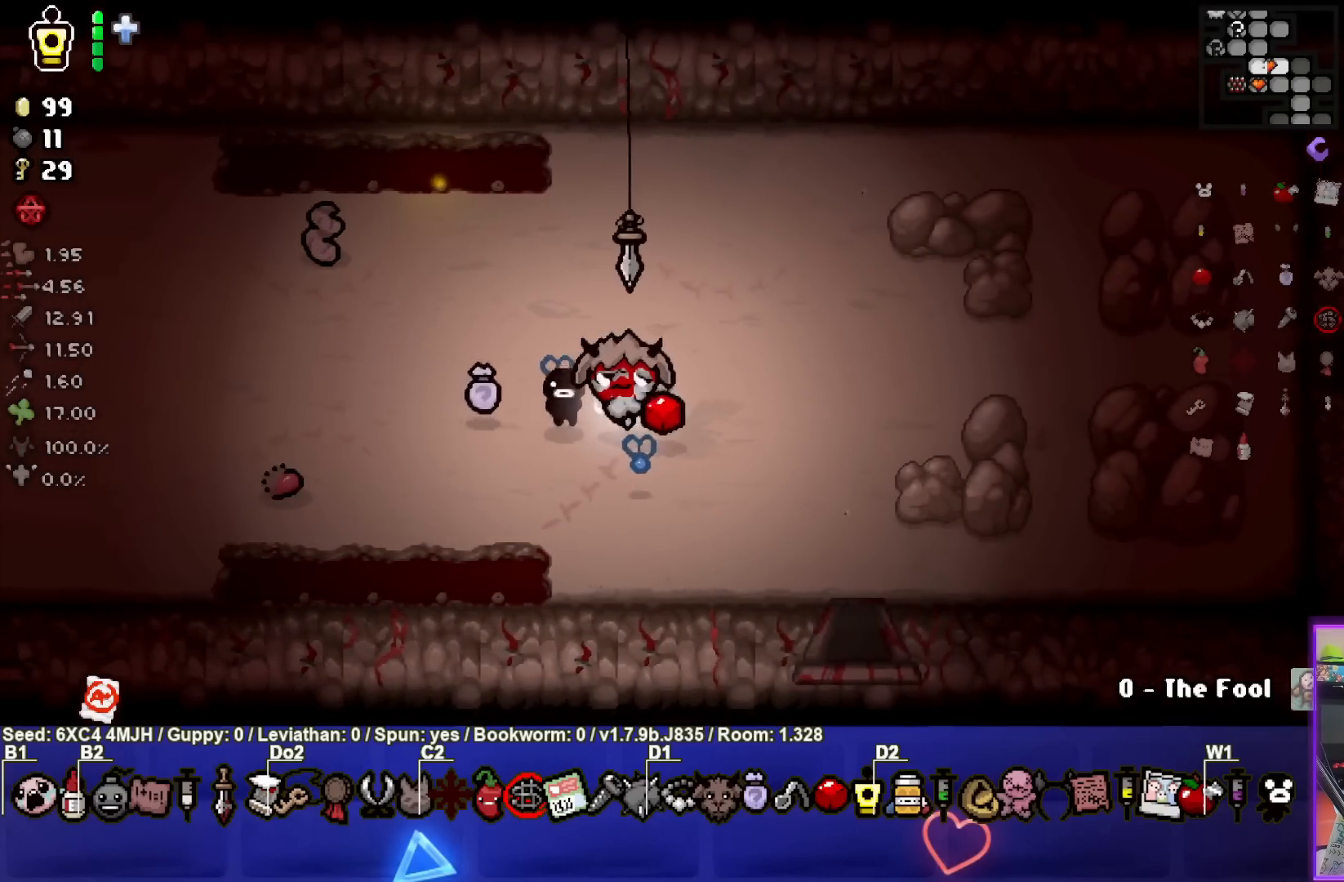
{"buttons": [], "left_stick": "center", "right_stick": "center", "events": []}
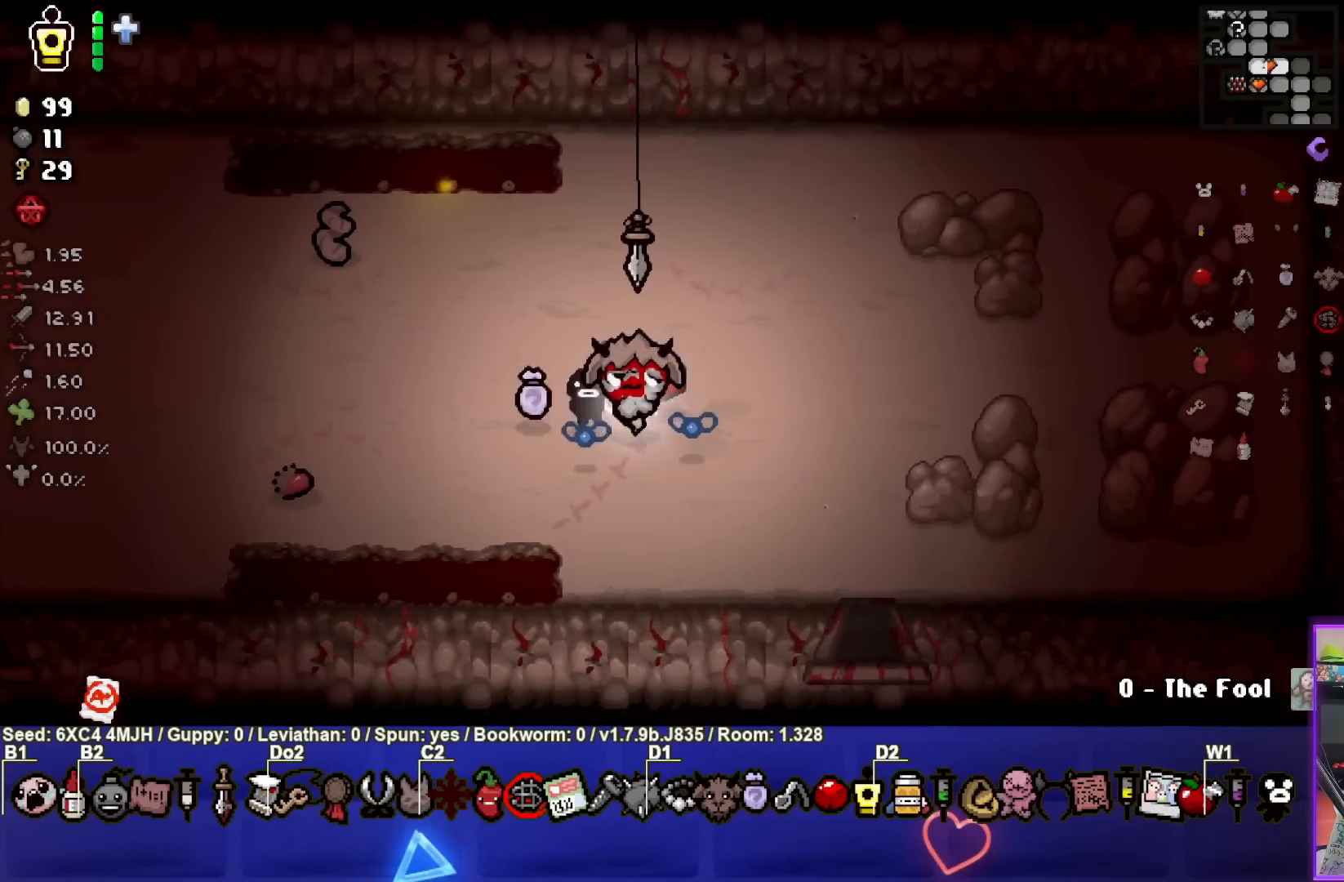
{"buttons": [], "left_stick": "up-right", "right_stick": "center", "events": [[300, "left_stick", "up-right"]]}
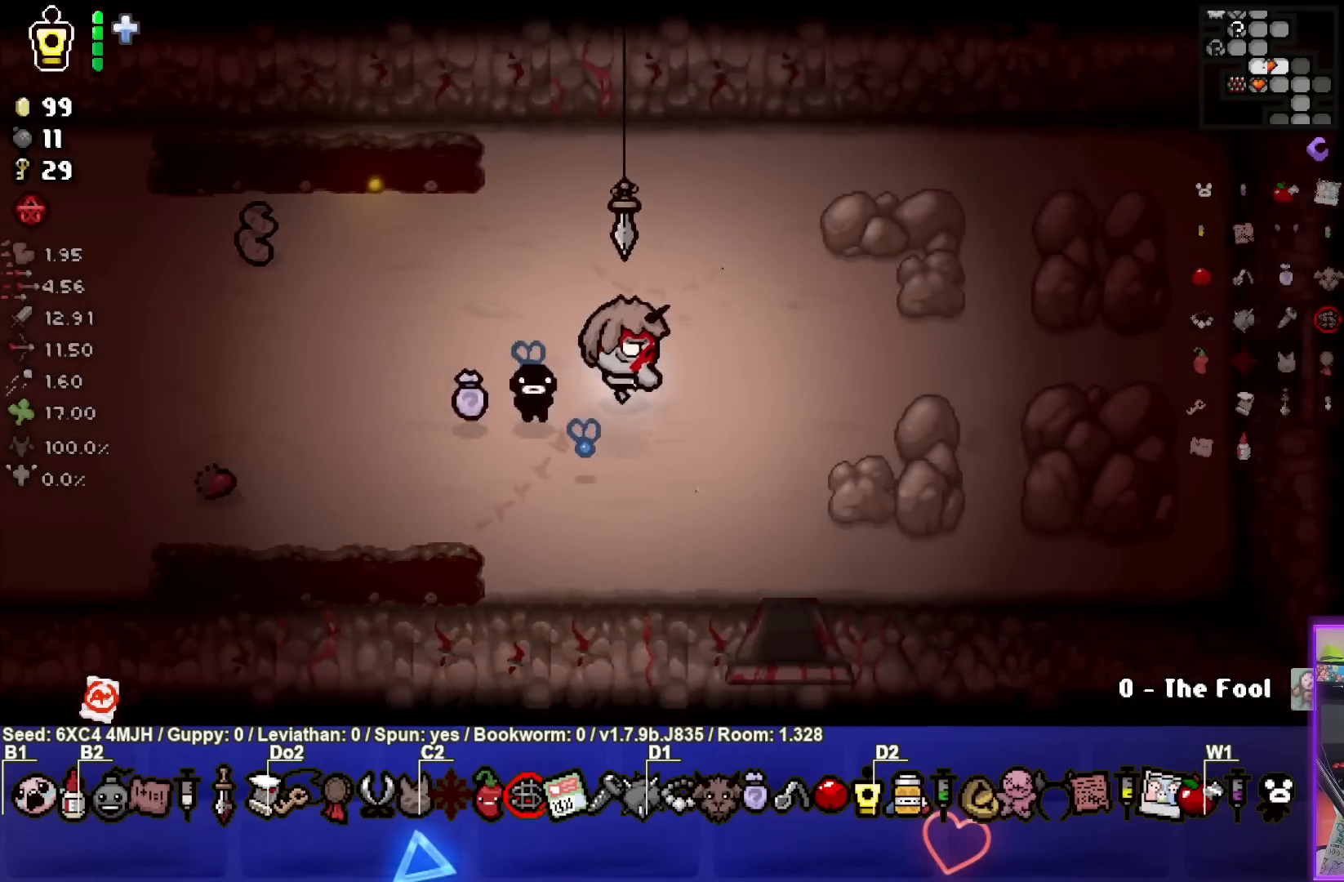
{"buttons": [], "left_stick": "right", "right_stick": "center", "events": [[100, "left_stick", "center"], [233, "left_stick", "right"]]}
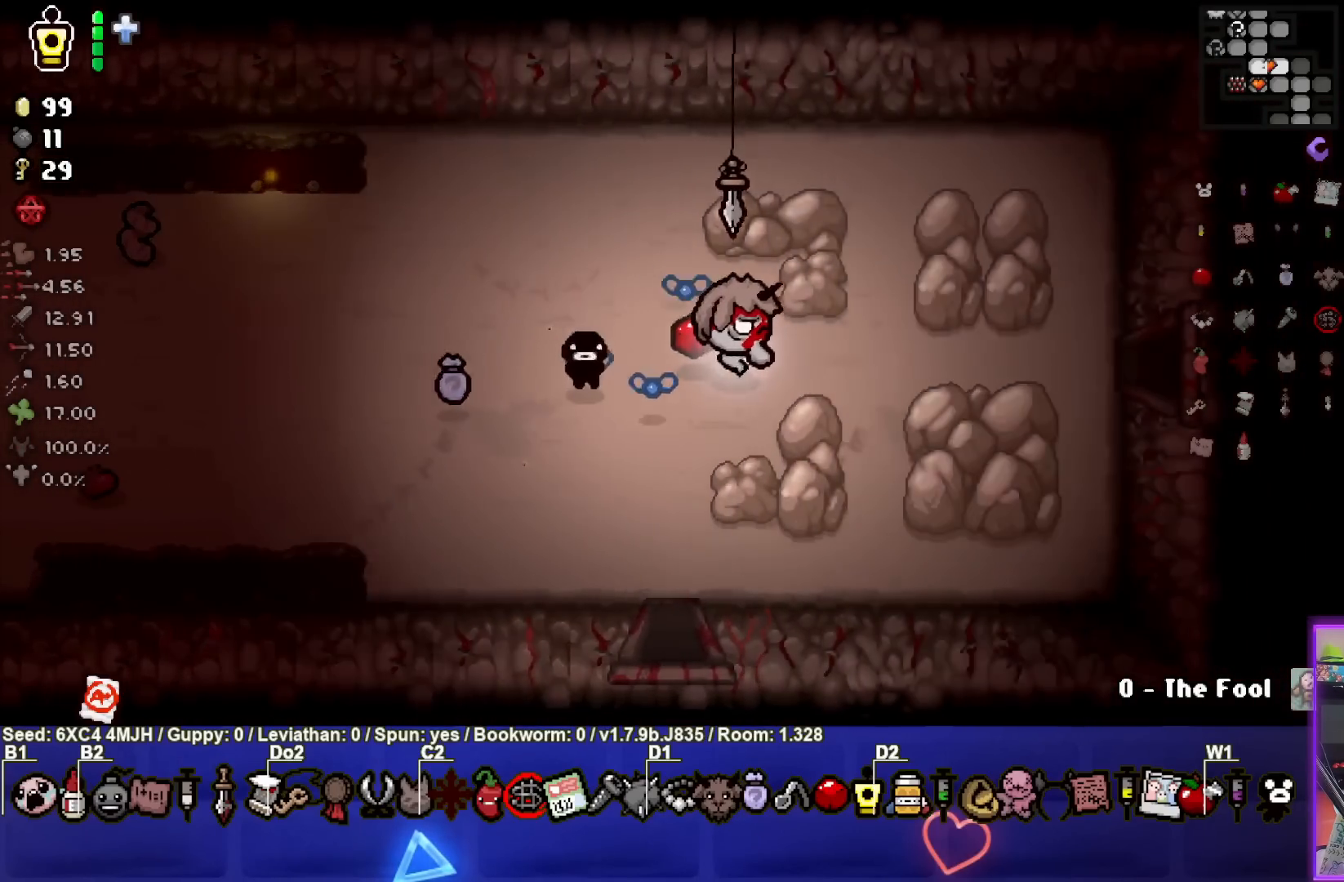
{"buttons": [], "left_stick": "right", "right_stick": "center", "events": []}
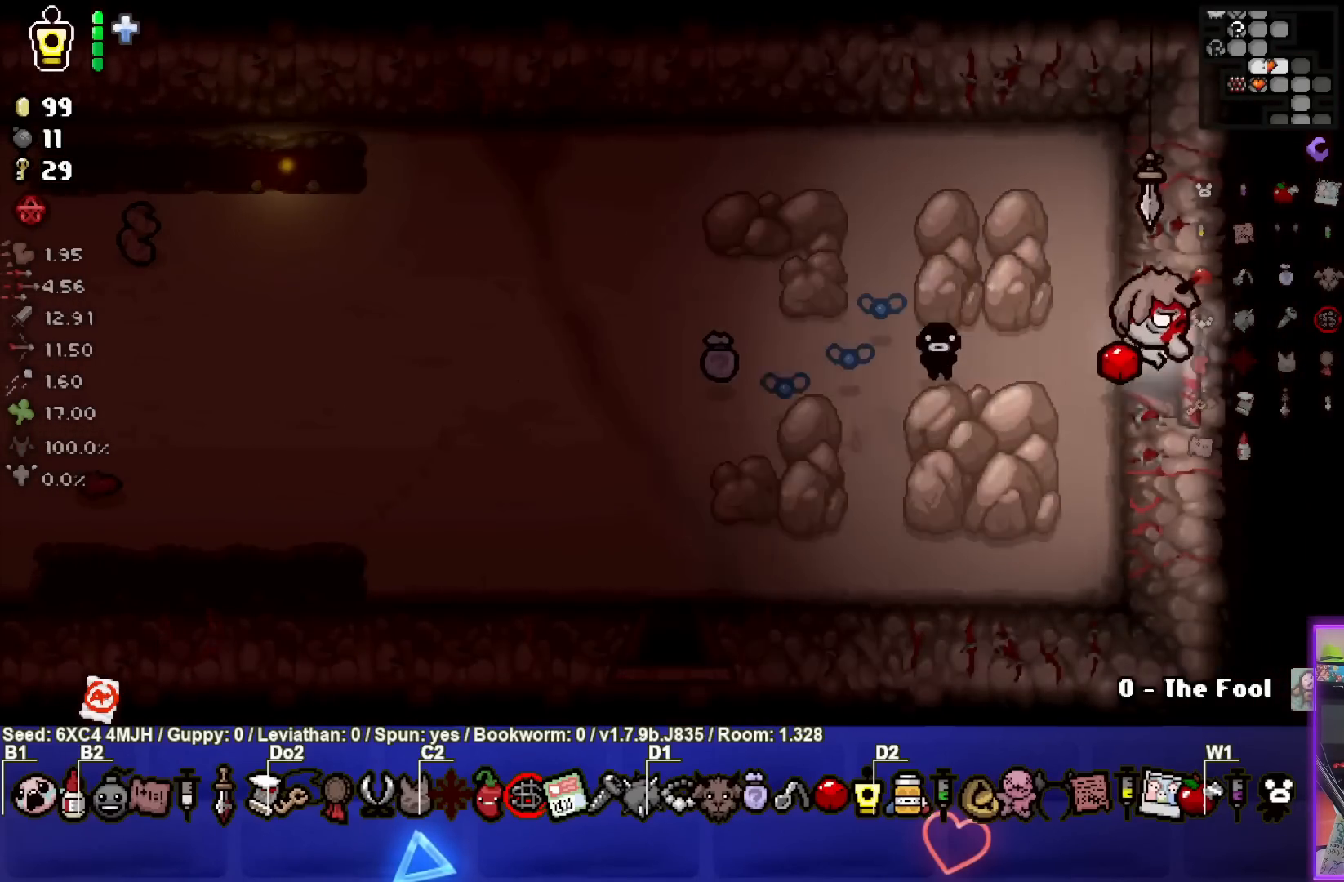
{"buttons": [], "left_stick": "center", "right_stick": "center", "events": [[133, "left_stick", "center"]]}
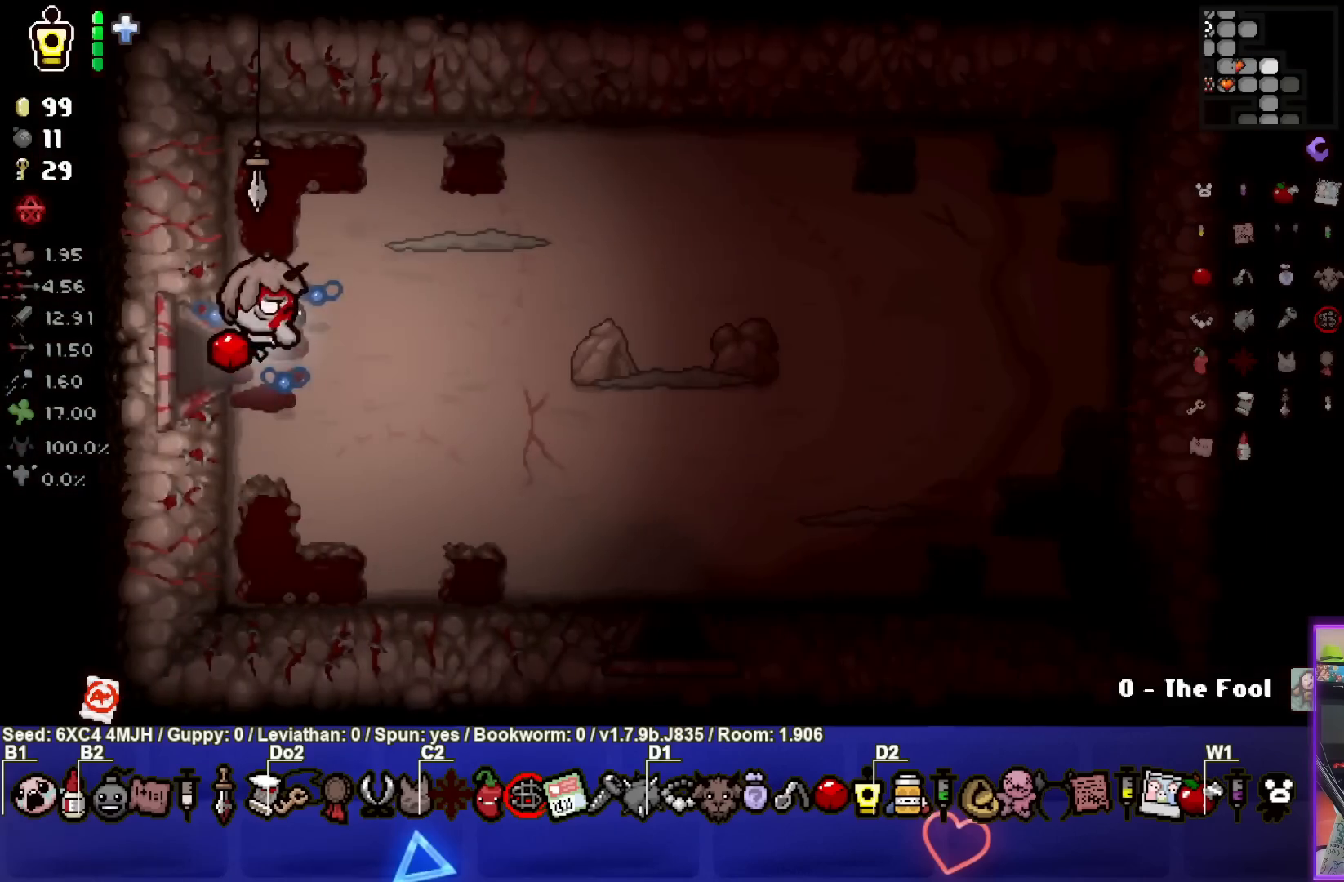
{"buttons": ["CIRCLE"], "left_stick": "up", "right_stick": "center", "events": [[333, "left_stick", "up-right"], [433, "CIRCLE", "down"], [483, "left_stick", "up"]]}
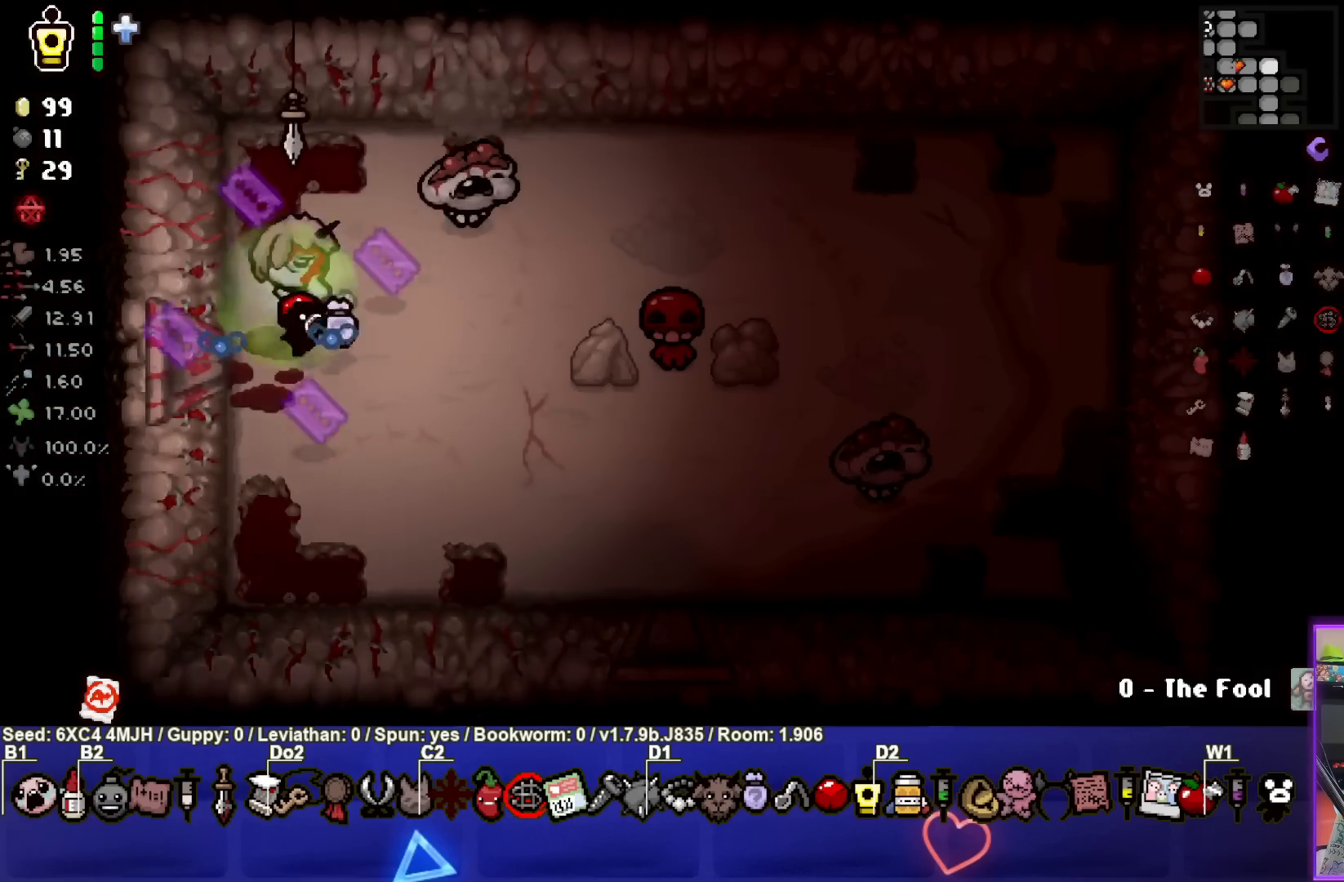
{"buttons": ["CIRCLE"], "left_stick": "down", "right_stick": "center", "events": [[83, "left_stick", "center"], [233, "left_stick", "left"], [367, "left_stick", "center"], [433, "left_stick", "down"]]}
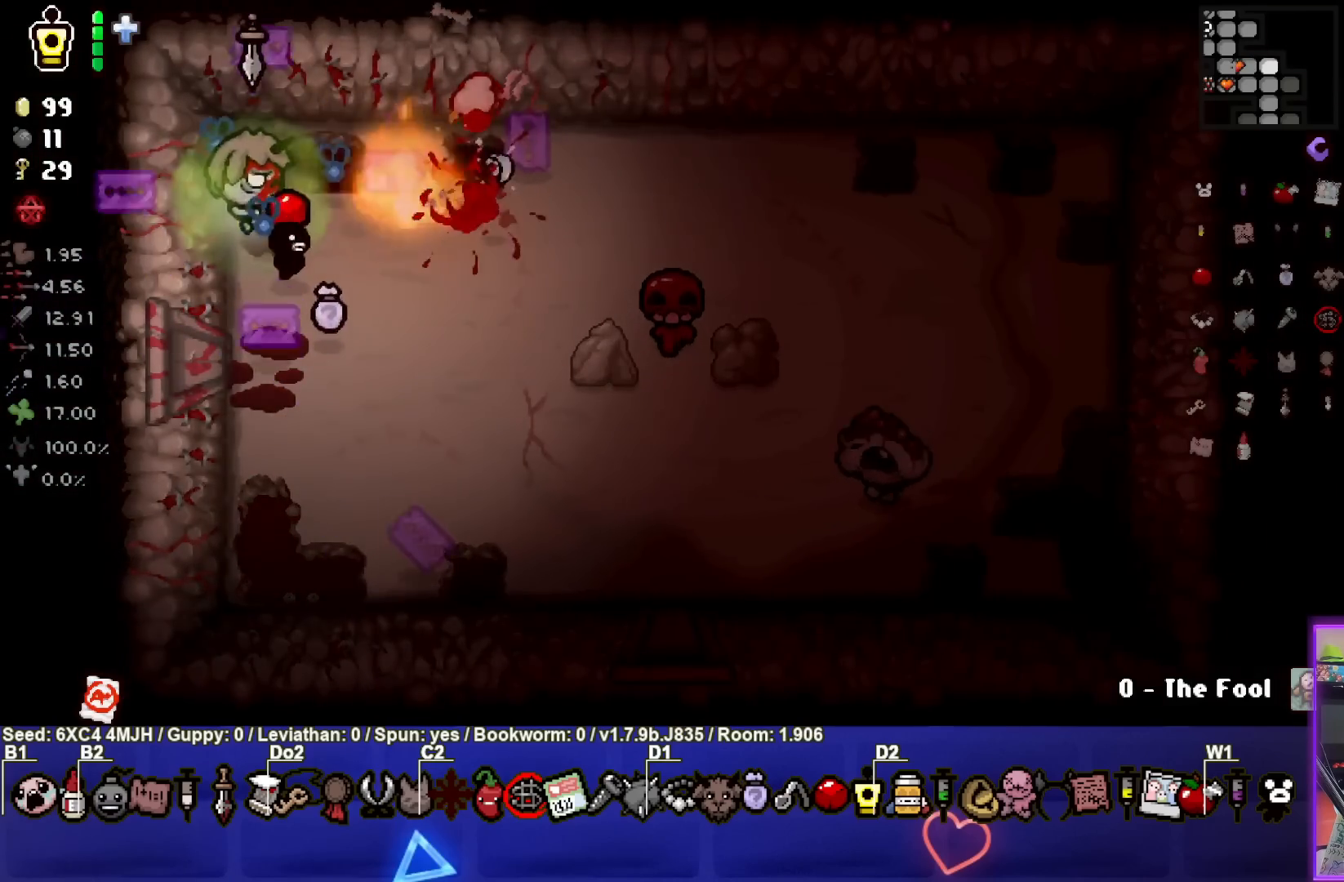
{"buttons": ["CIRCLE"], "left_stick": "center", "right_stick": "center", "events": [[300, "left_stick", "down-right"], [450, "left_stick", "center"]]}
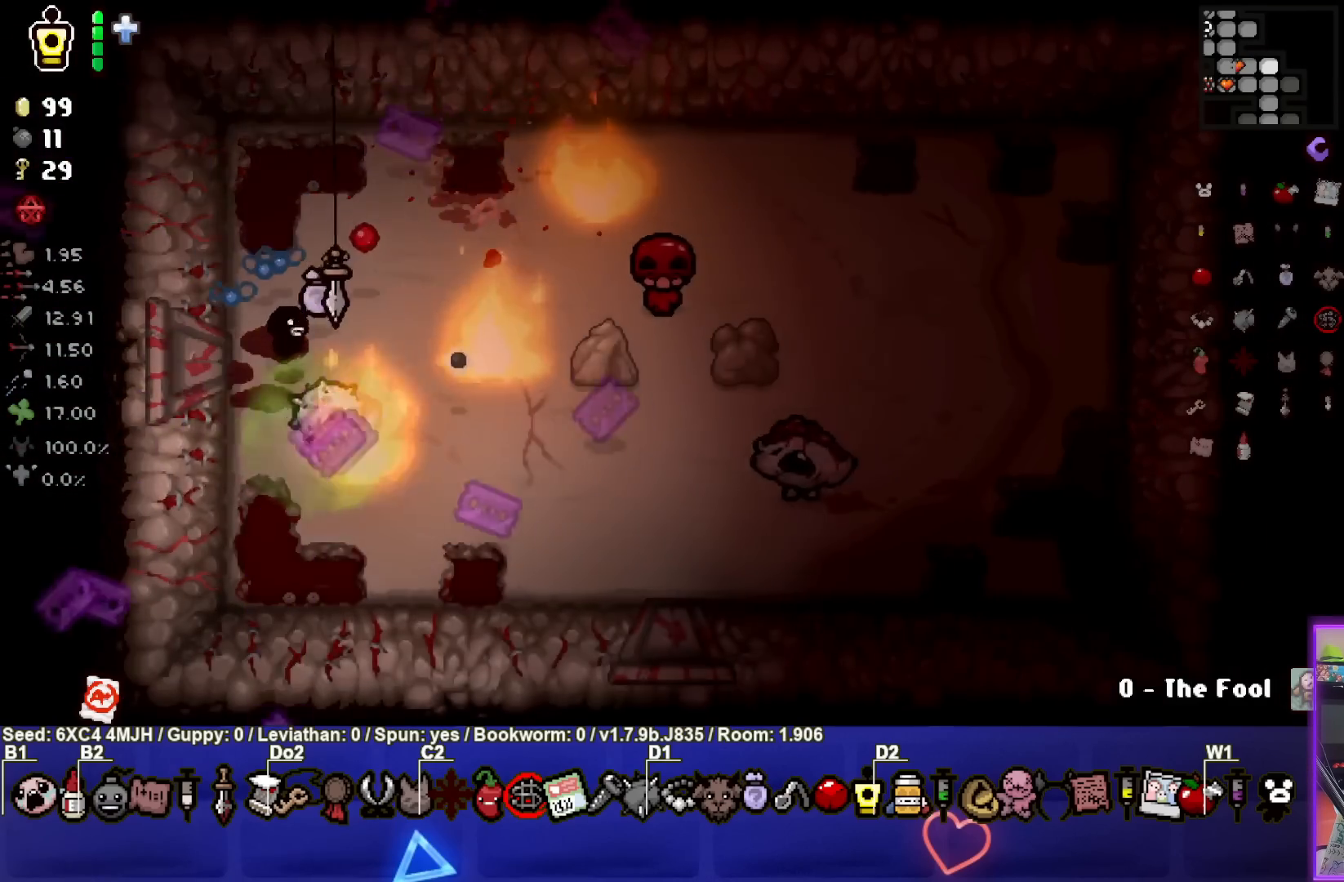
{"buttons": ["CIRCLE"], "left_stick": "up-left", "right_stick": "center", "events": [[50, "left_stick", "down"], [183, "left_stick", "center"], [233, "left_stick", "up-left"]]}
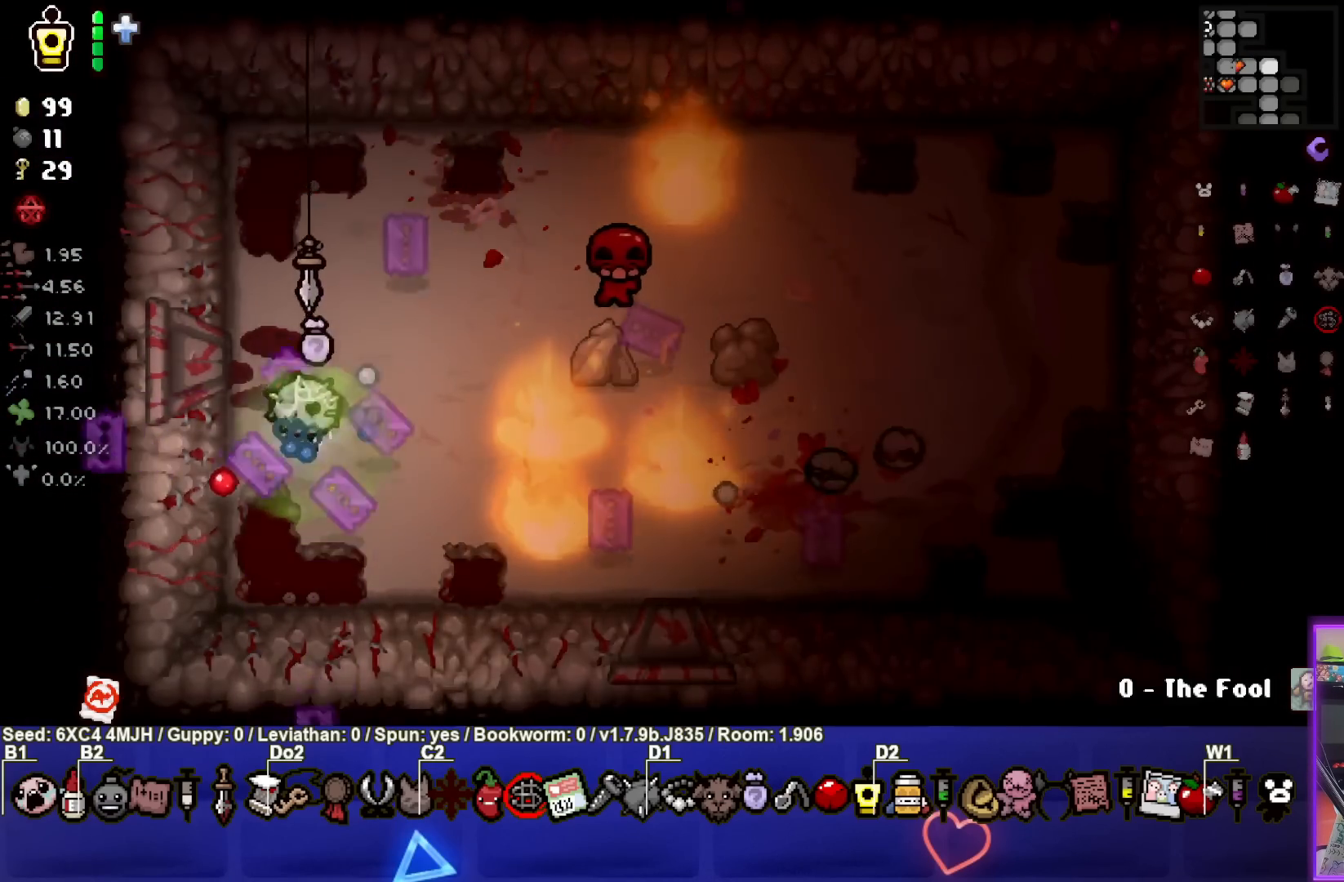
{"buttons": ["CIRCLE"], "left_stick": "up-left", "right_stick": "center", "events": [[117, "left_stick", "center"], [267, "left_stick", "up-left"], [367, "left_stick", "center"], [500, "left_stick", "up-left"]]}
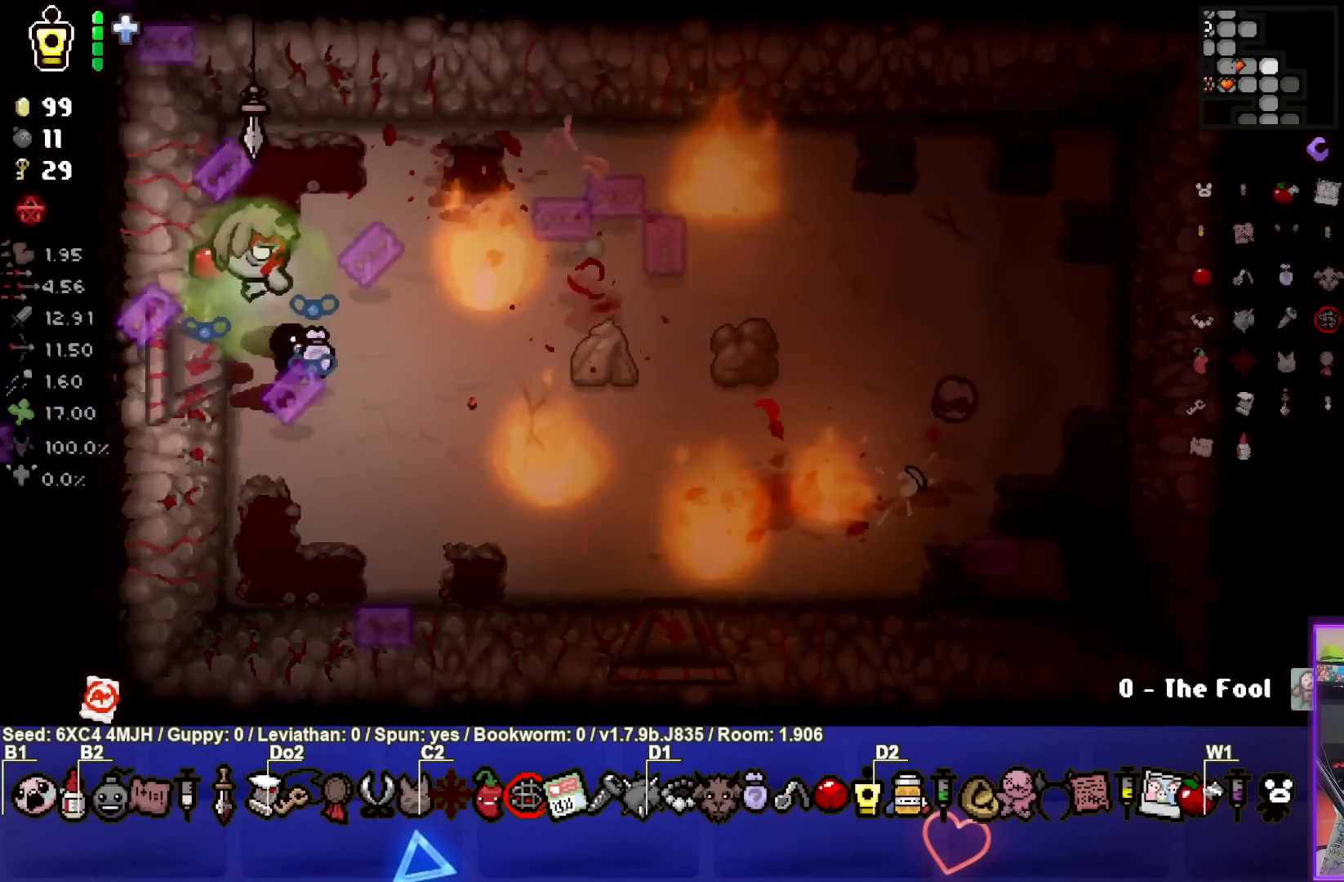
{"buttons": [], "left_stick": "down-right", "right_stick": "center", "events": [[300, "left_stick", "down-right"], [350, "CIRCLE", "up"]]}
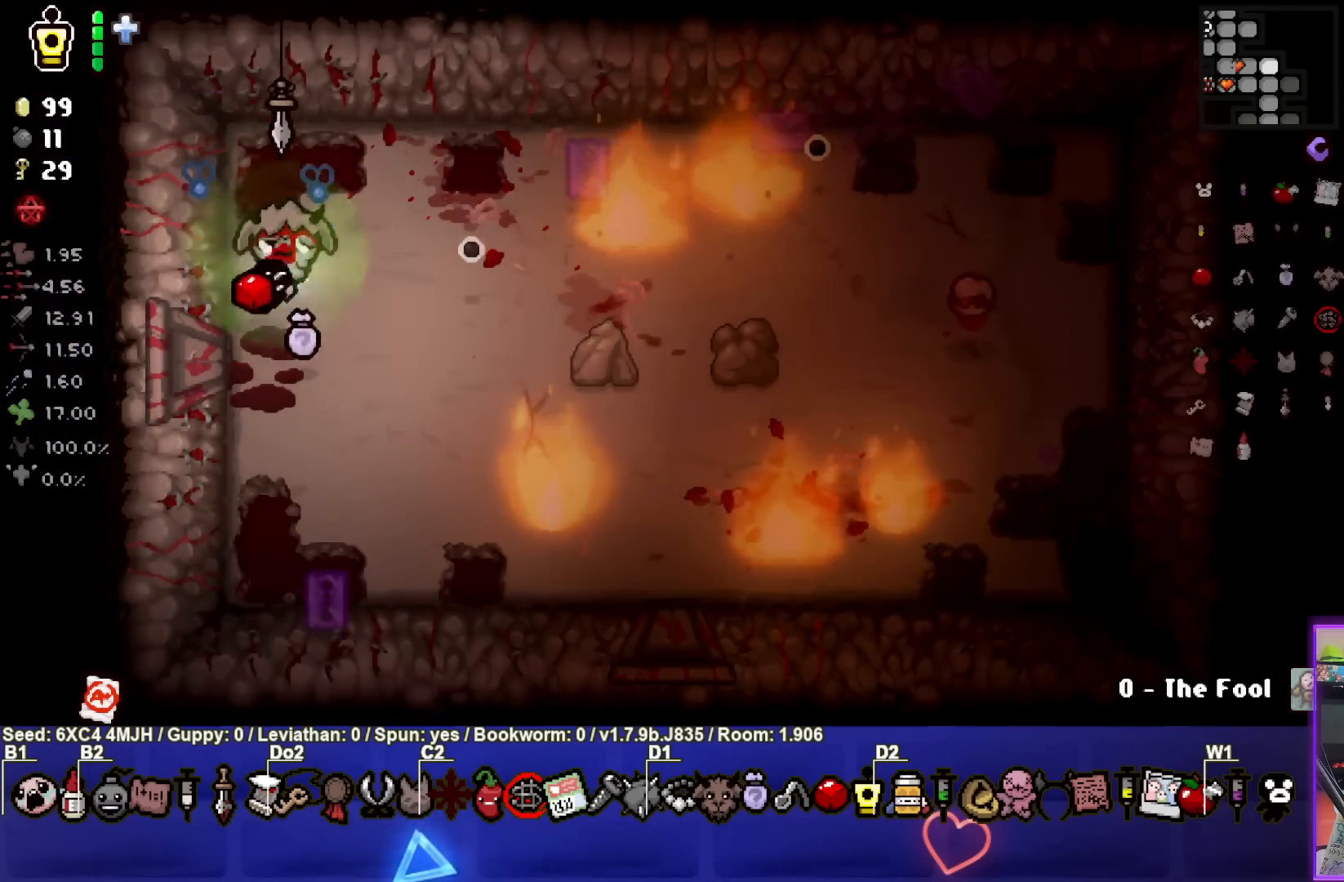
{"buttons": ["CIRCLE"], "left_stick": "up-right", "right_stick": "center", "events": [[50, "left_stick", "center"], [317, "CIRCLE", "down"], [483, "left_stick", "up-right"]]}
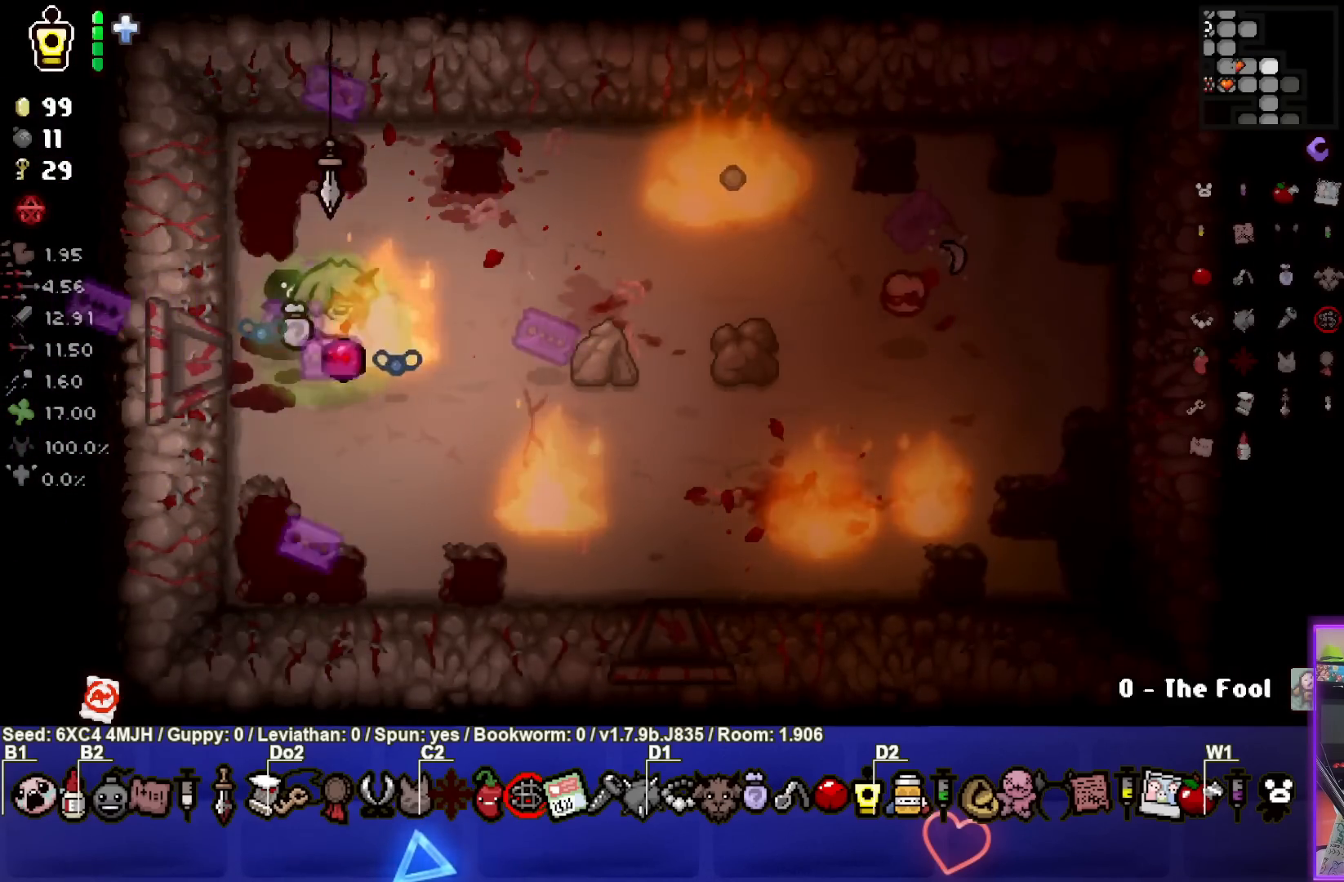
{"buttons": [], "left_stick": "center", "right_stick": "center", "events": [[267, "left_stick", "down-left"], [433, "CIRCLE", "up"], [483, "left_stick", "center"]]}
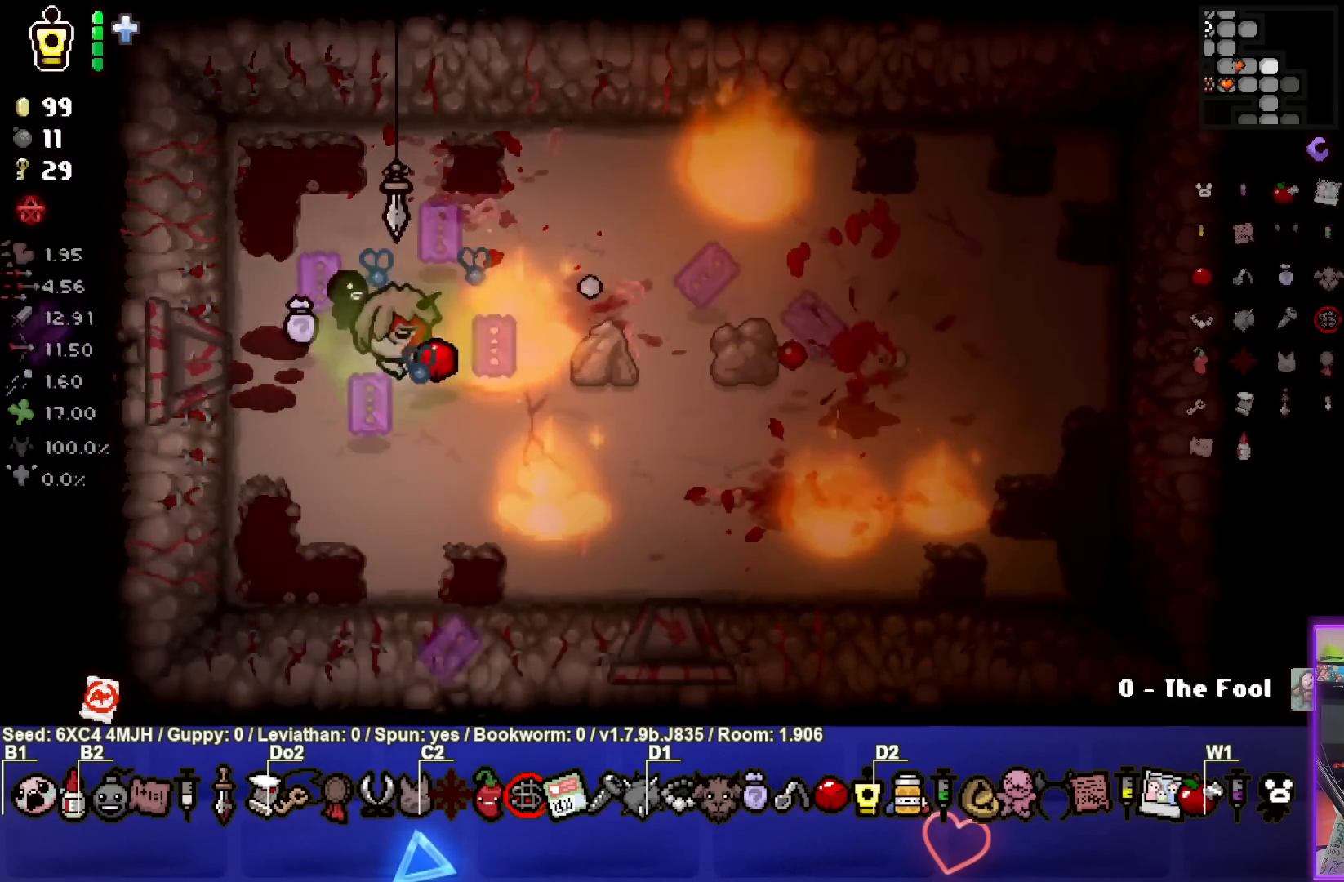
{"buttons": [], "left_stick": "down-left", "right_stick": "center", "events": [[83, "left_stick", "down-left"], [283, "left_stick", "center"], [367, "left_stick", "down-left"]]}
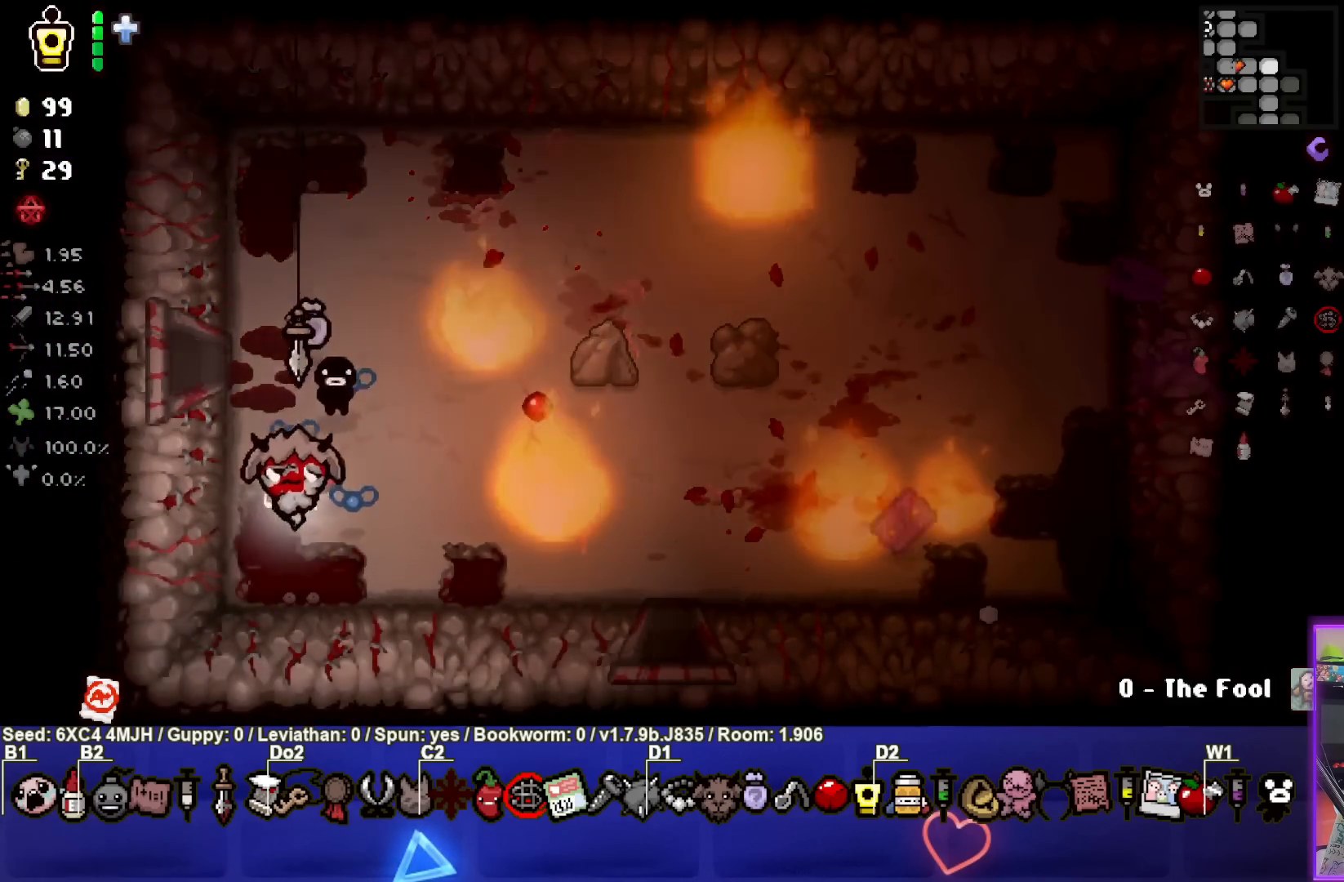
{"buttons": [], "left_stick": "down-right", "right_stick": "center", "events": [[83, "left_stick", "left"], [250, "left_stick", "down-left"], [417, "left_stick", "down-right"]]}
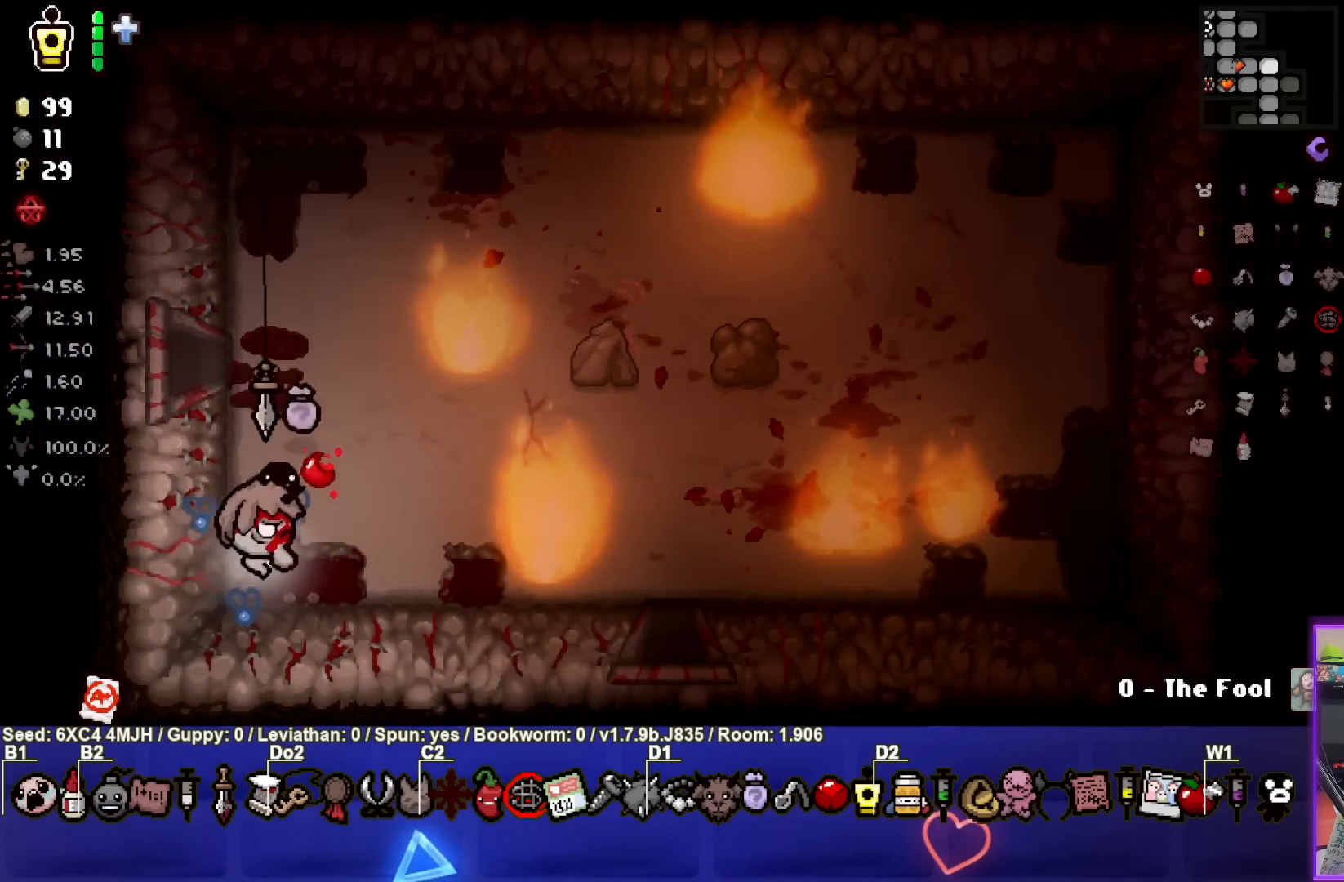
{"buttons": [], "left_stick": "right", "right_stick": "center", "events": [[117, "left_stick", "right"]]}
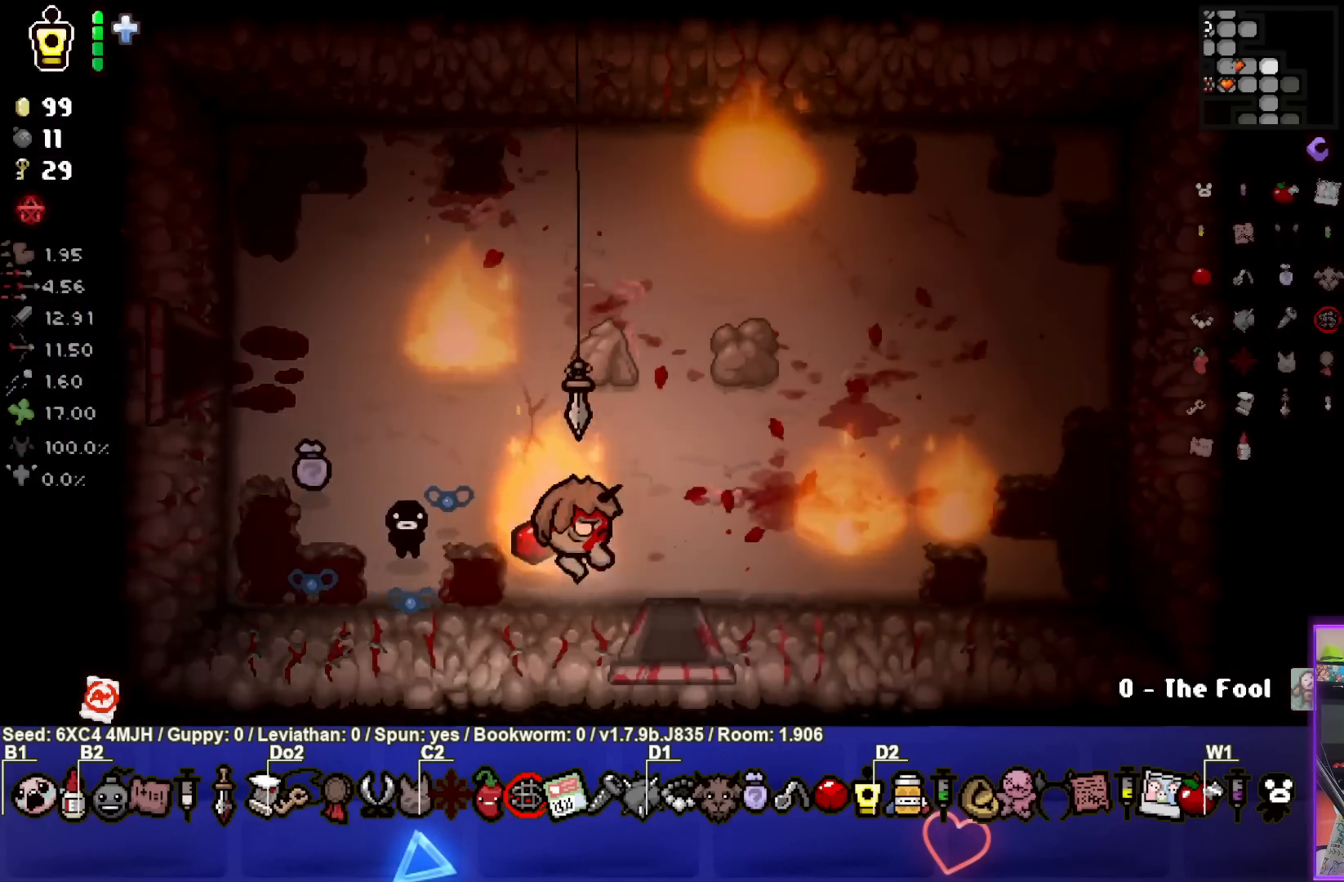
{"buttons": [], "left_stick": "center", "right_stick": "center", "events": [[67, "left_stick", "down-right"], [167, "left_stick", "down"], [383, "left_stick", "center"]]}
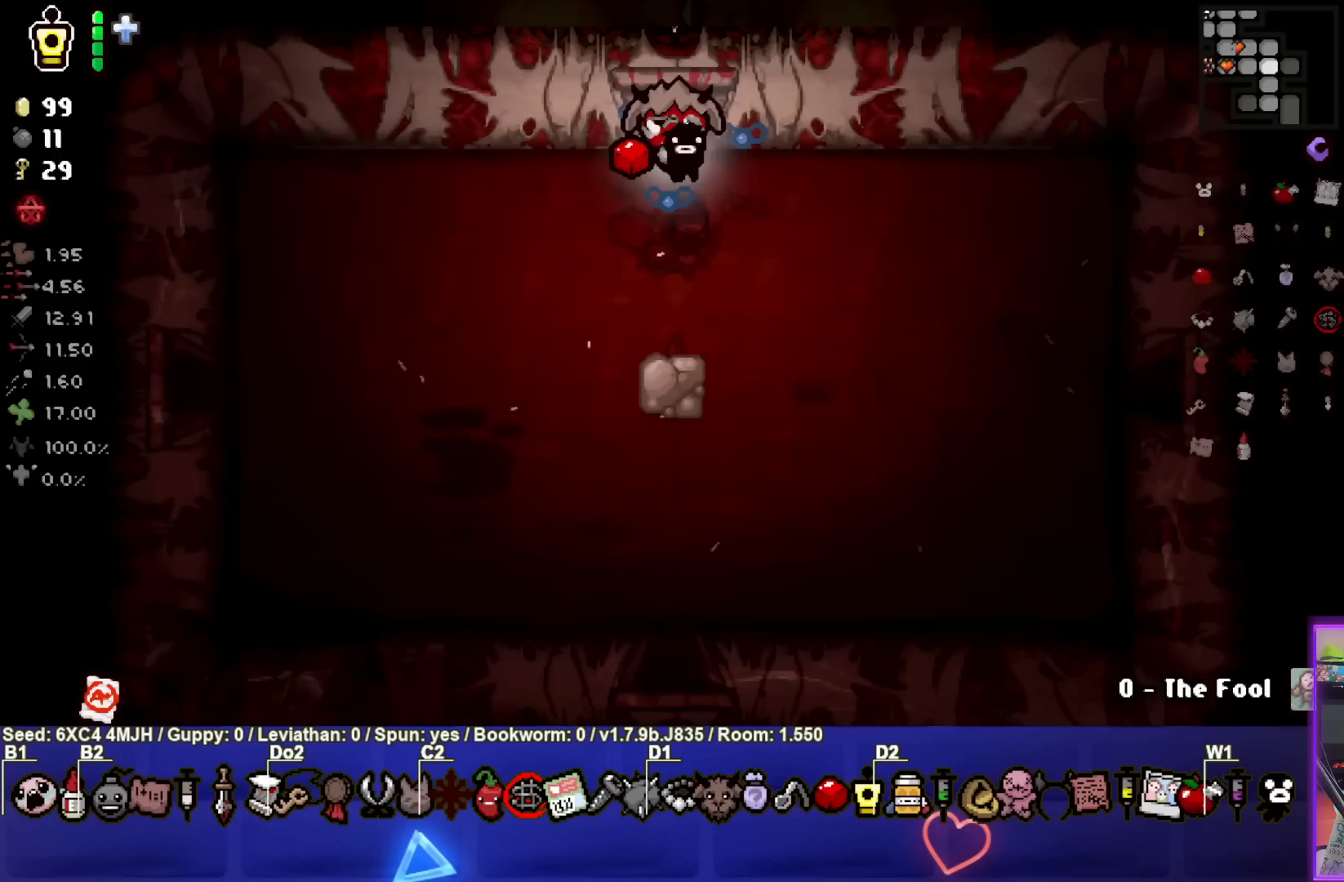
{"buttons": [], "left_stick": "down-right", "right_stick": "center", "events": [[100, "left_stick", "down-right"]]}
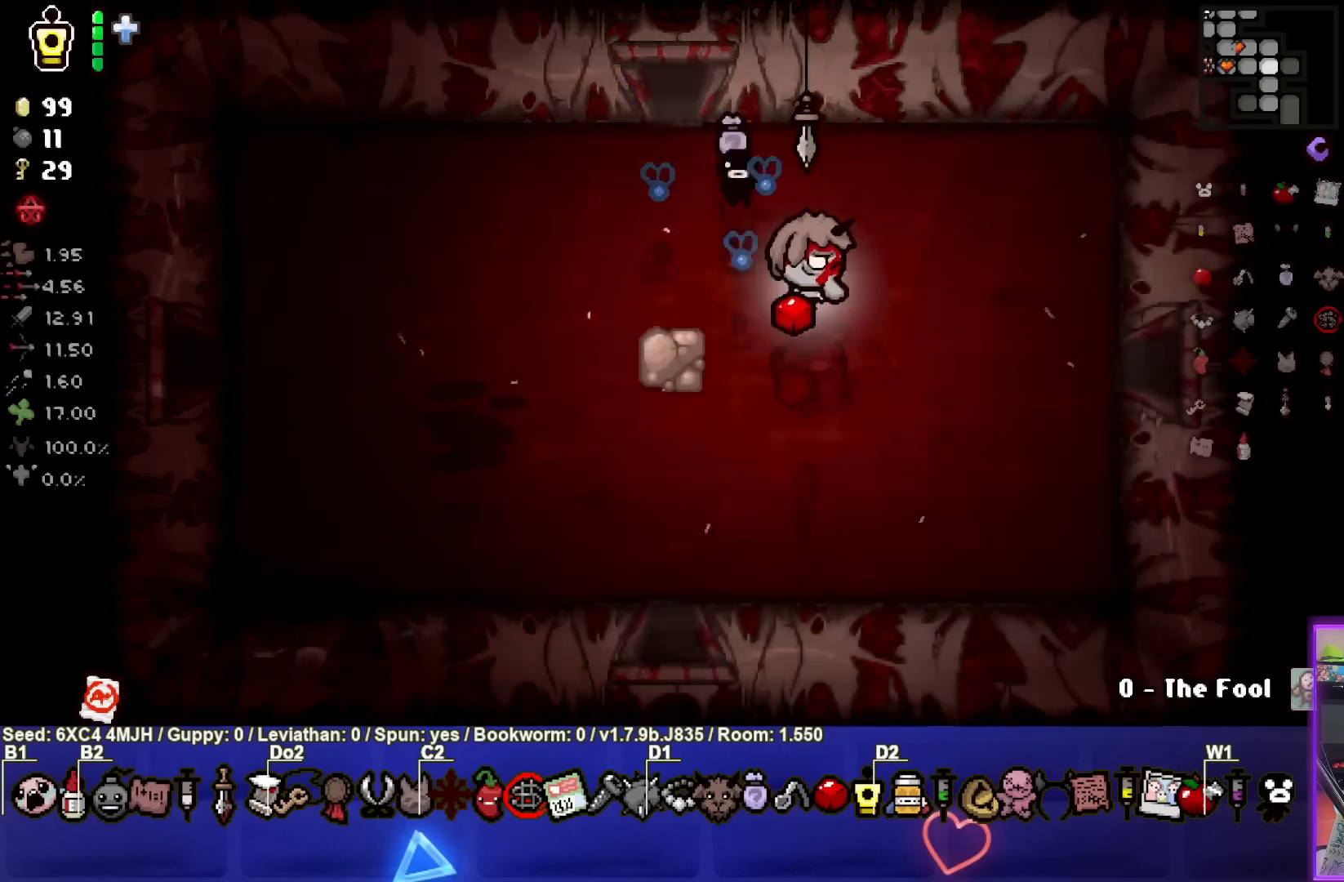
{"buttons": [], "left_stick": "right", "right_stick": "center", "events": [[50, "left_stick", "right"]]}
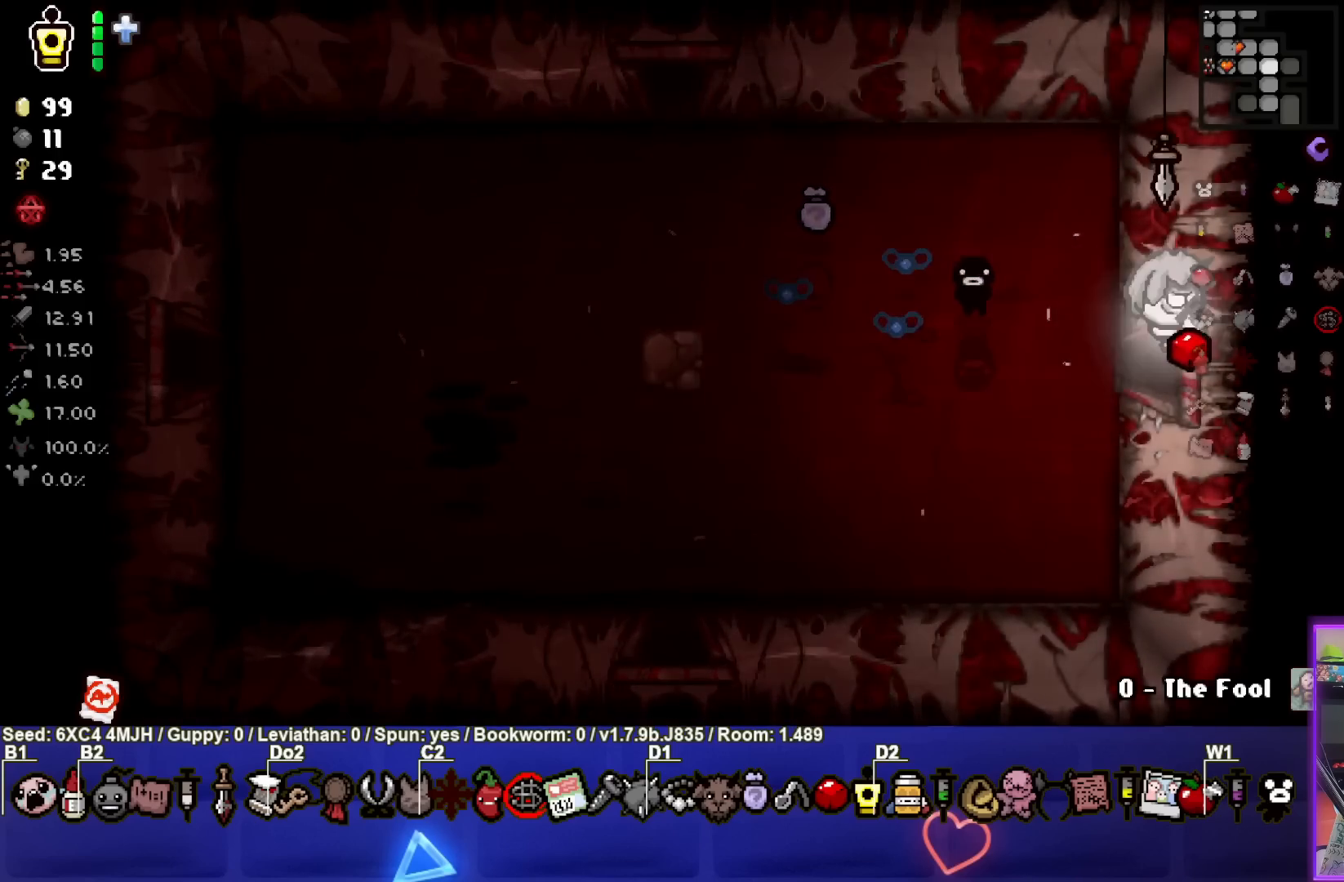
{"buttons": [], "left_stick": "center", "right_stick": "center", "events": [[100, "left_stick", "center"]]}
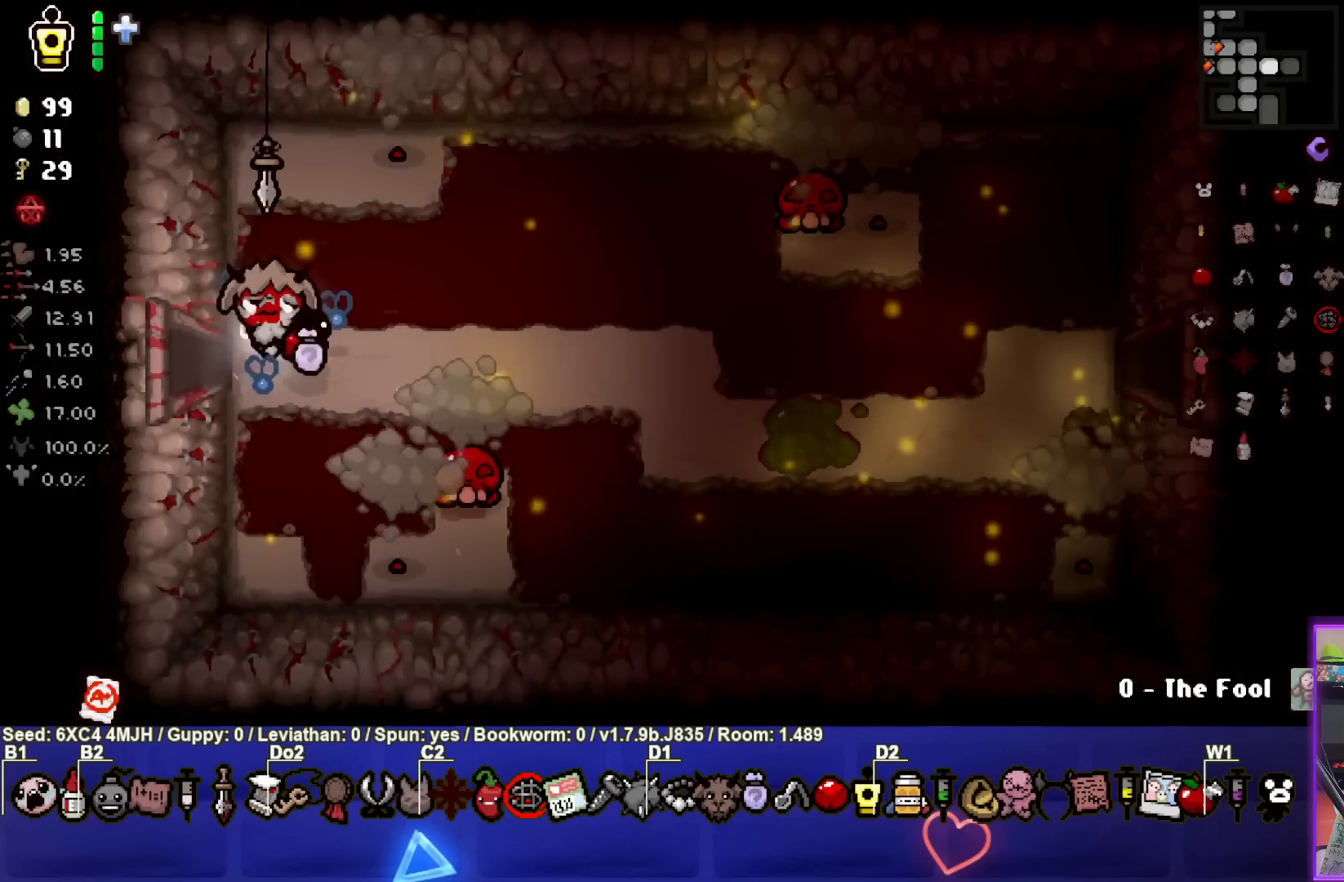
{"buttons": ["CIRCLE"], "left_stick": "center", "right_stick": "center", "events": [[117, "left_stick", "up"], [383, "CIRCLE", "down"], [467, "left_stick", "center"]]}
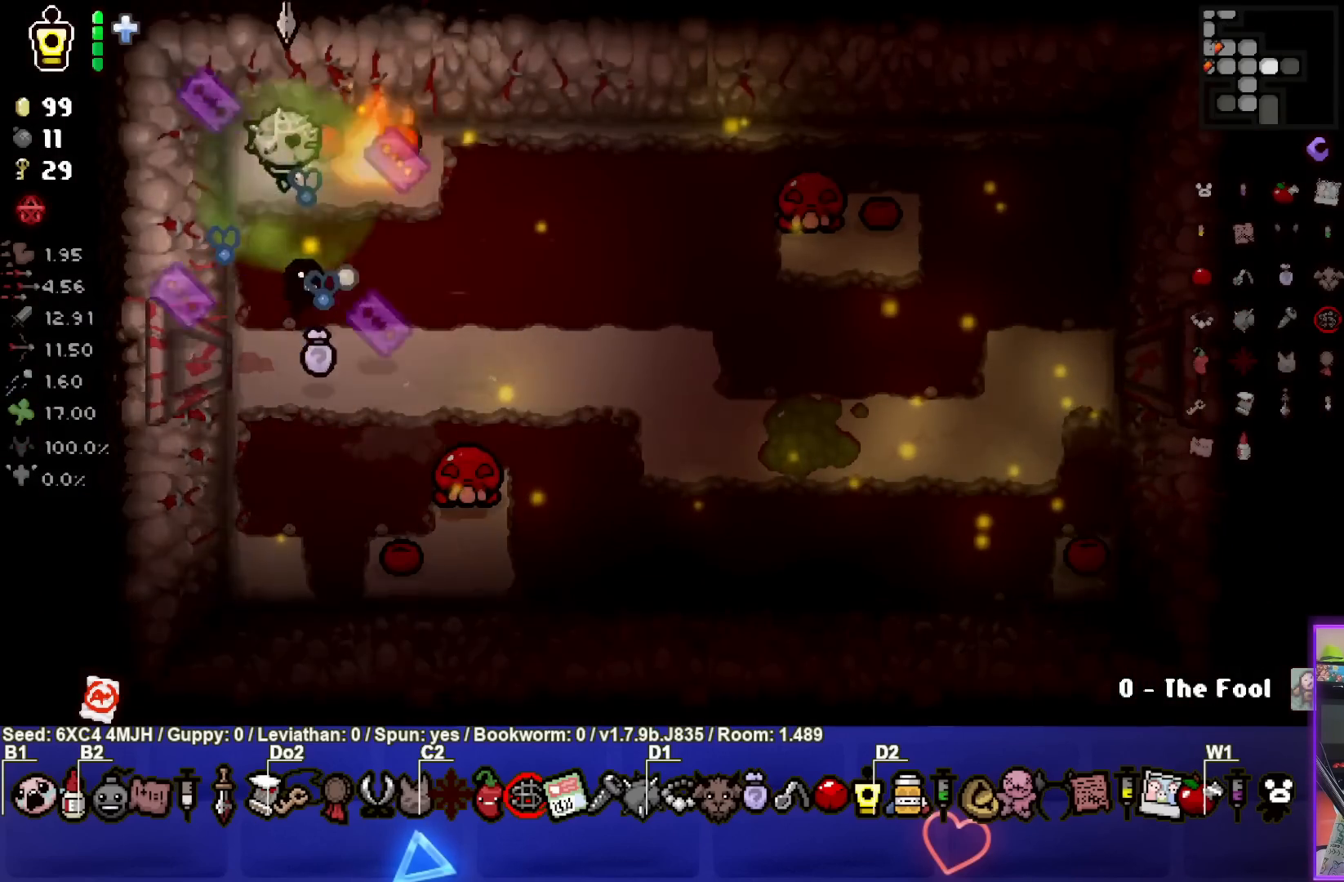
{"buttons": ["CROSS"], "left_stick": "center", "right_stick": "center", "events": [[50, "left_stick", "down"], [167, "CIRCLE", "up"], [167, "left_stick", "down-right"], [200, "CROSS", "down"], [483, "left_stick", "center"]]}
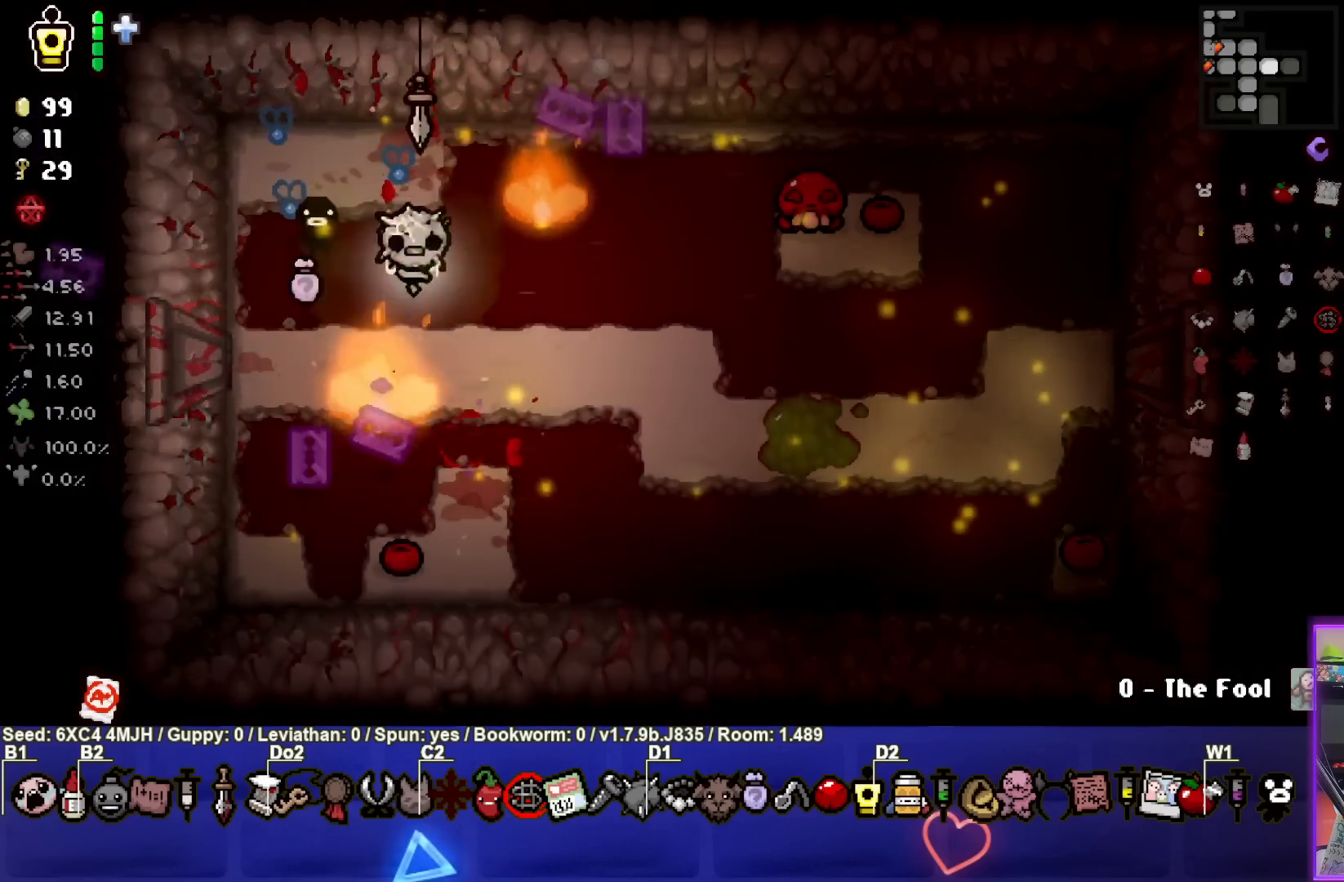
{"buttons": ["CIRCLE"], "left_stick": "right", "right_stick": "center", "events": [[83, "left_stick", "up"], [133, "CROSS", "up"], [167, "left_stick", "up-right"], [200, "CIRCLE", "down"], [367, "left_stick", "center"], [500, "left_stick", "right"]]}